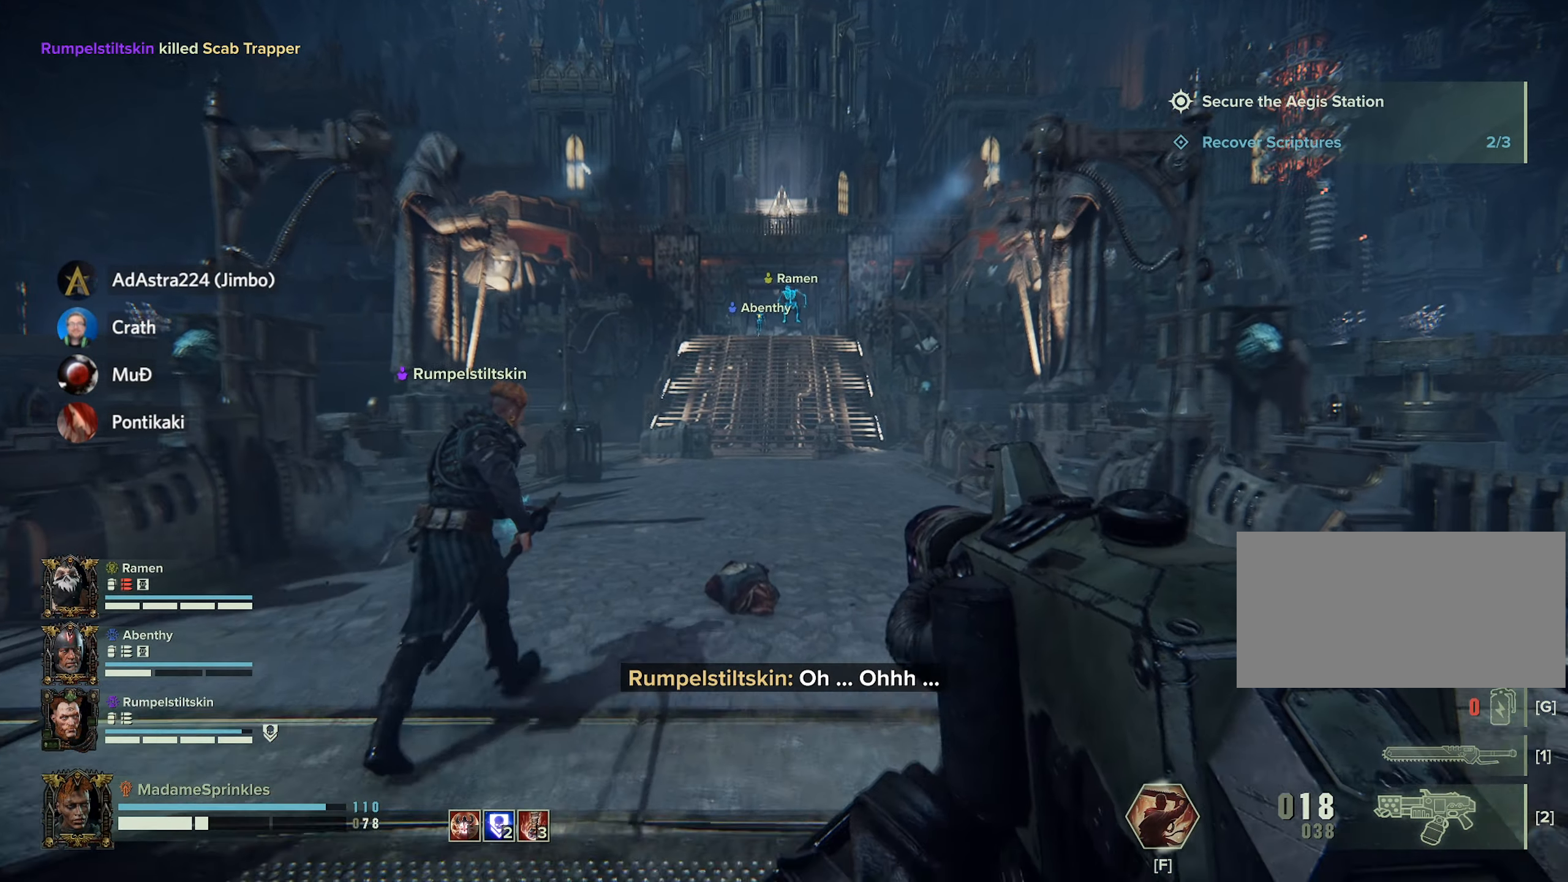
Gameplay with keyboard and mouse; each line is a JSON object with the keys and mouse buttons held at the frame after it. "events" lists presses ("down") and releases ("up") of "a", "ctrl", "d", "e", "f", "g", "q", "r", "s", "shift", "space", "t", "tab", "w", "mouse_left", "mouse_wheel", "mouse_right", "mouse_mb4" and "mouse_mb5" between this image and that frame as [ms after this image, input, new state], when the widget could be followed in between. "mouse_left", "mouse_wheel", "mouse_right", "mouse_mb4", "mouse_mb5" = the "left", "wheel", "right", "mb4", "mb5" buttons of the "mouse" list. No other keys are recorded. "wheel" means that the mouse wheel is clicked or scrolled. Mouse movement is not recorded.
{"keys": ["w"], "mouse": [], "events": []}
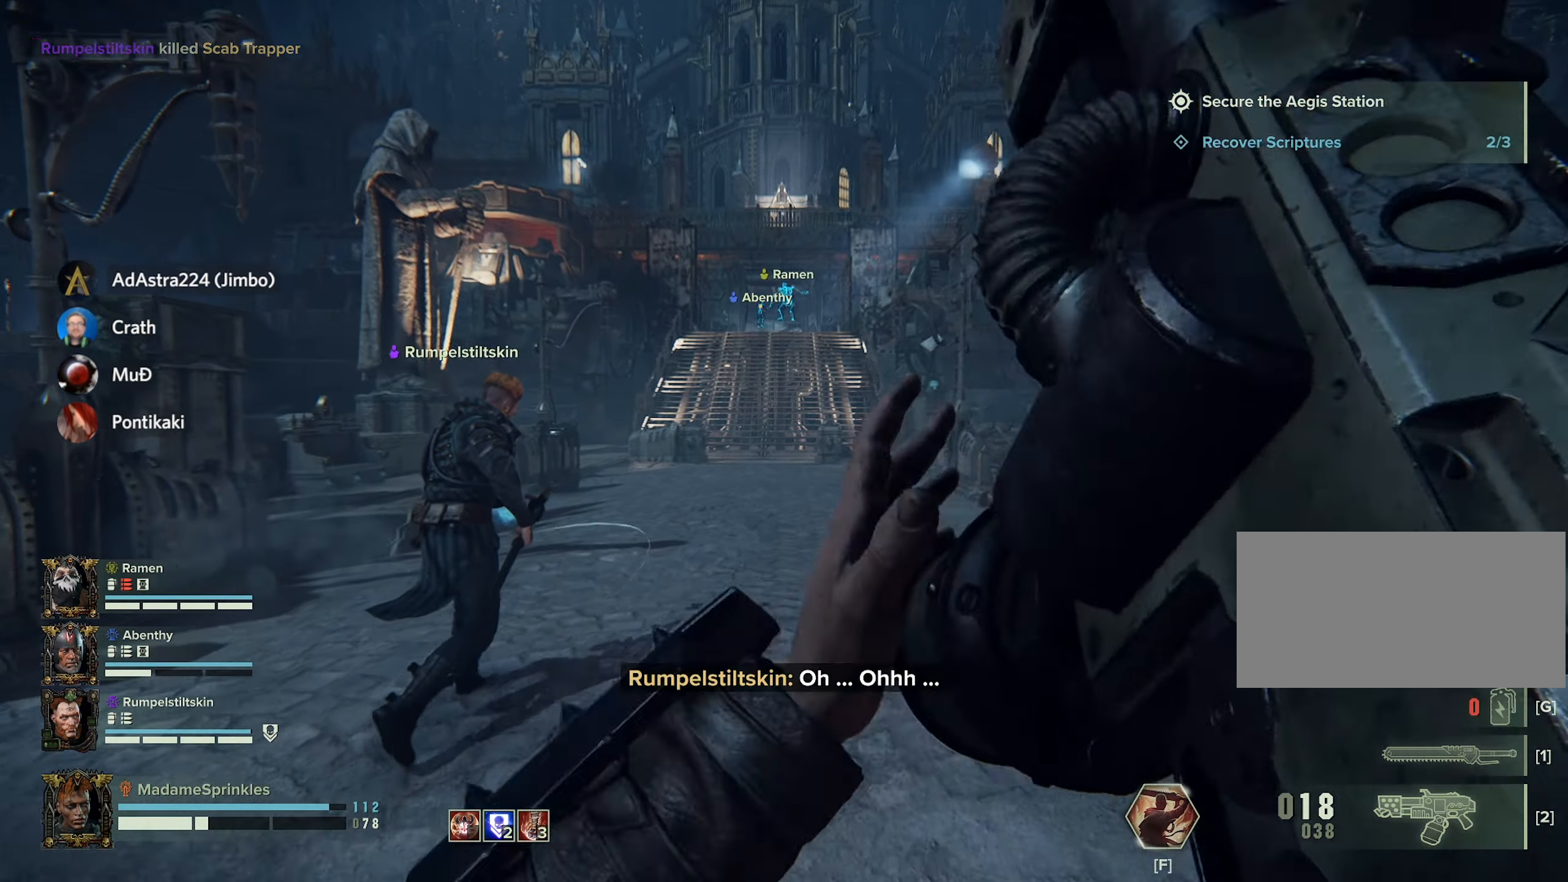
{"keys": ["w"], "mouse": [], "events": []}
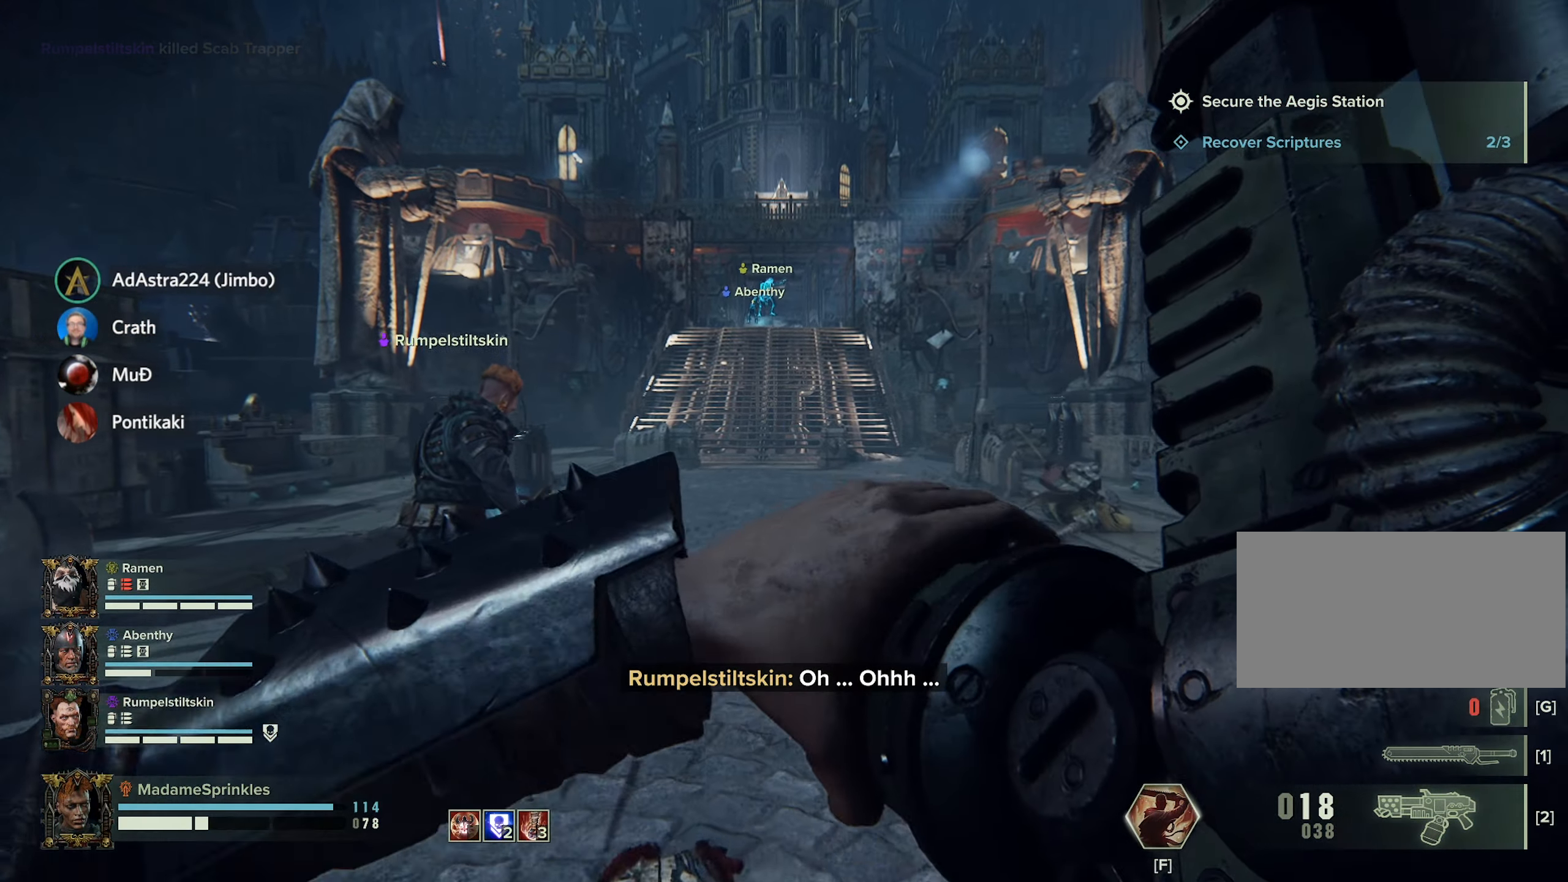
{"keys": ["w"], "mouse": [], "events": []}
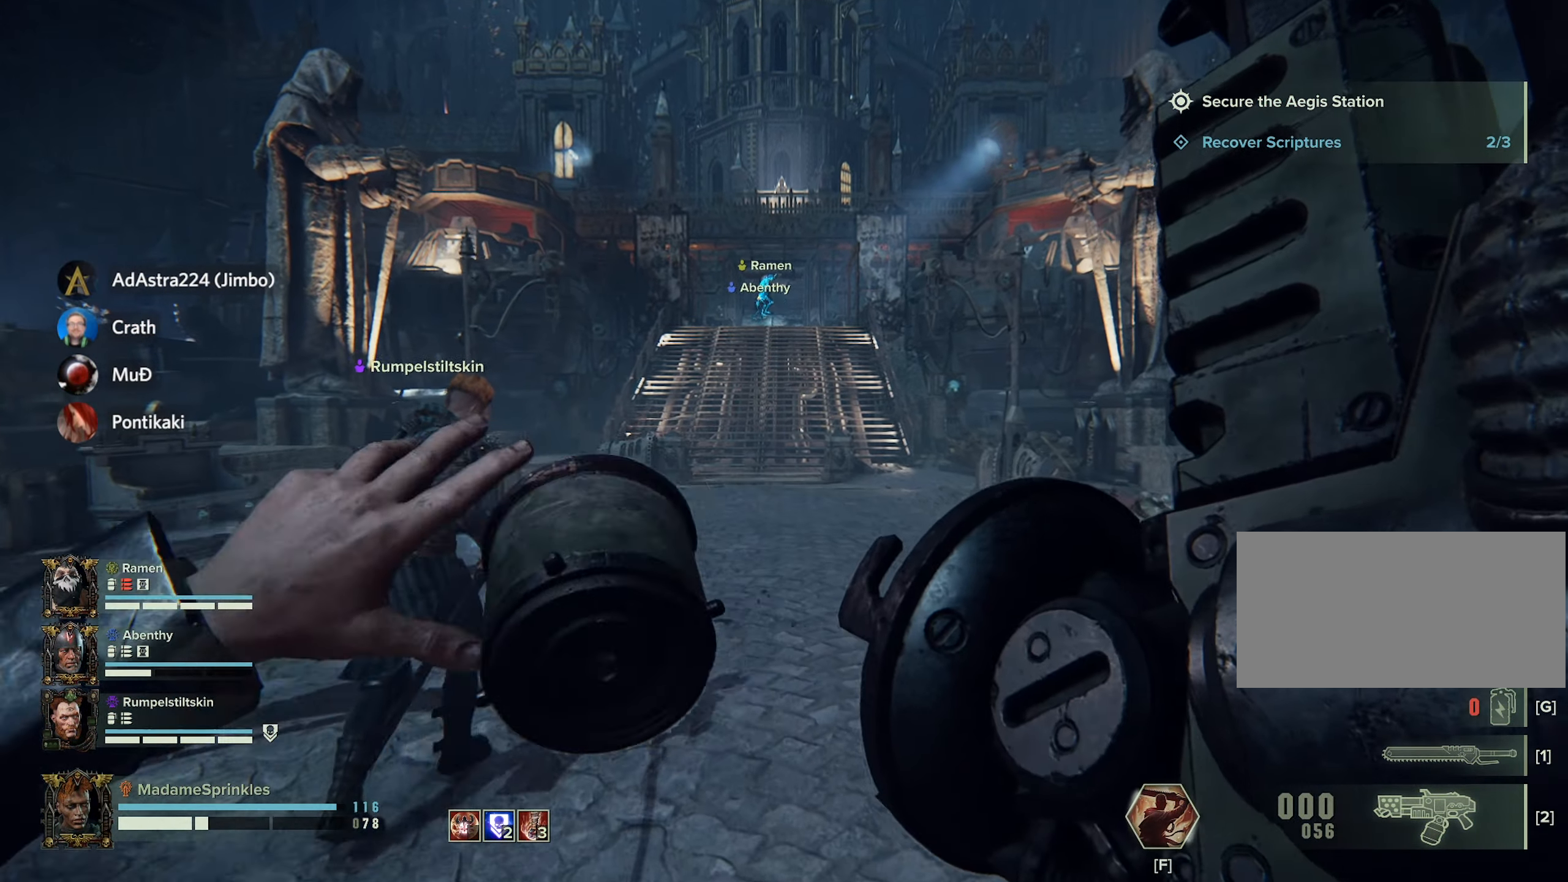
{"keys": ["w"], "mouse": [], "events": []}
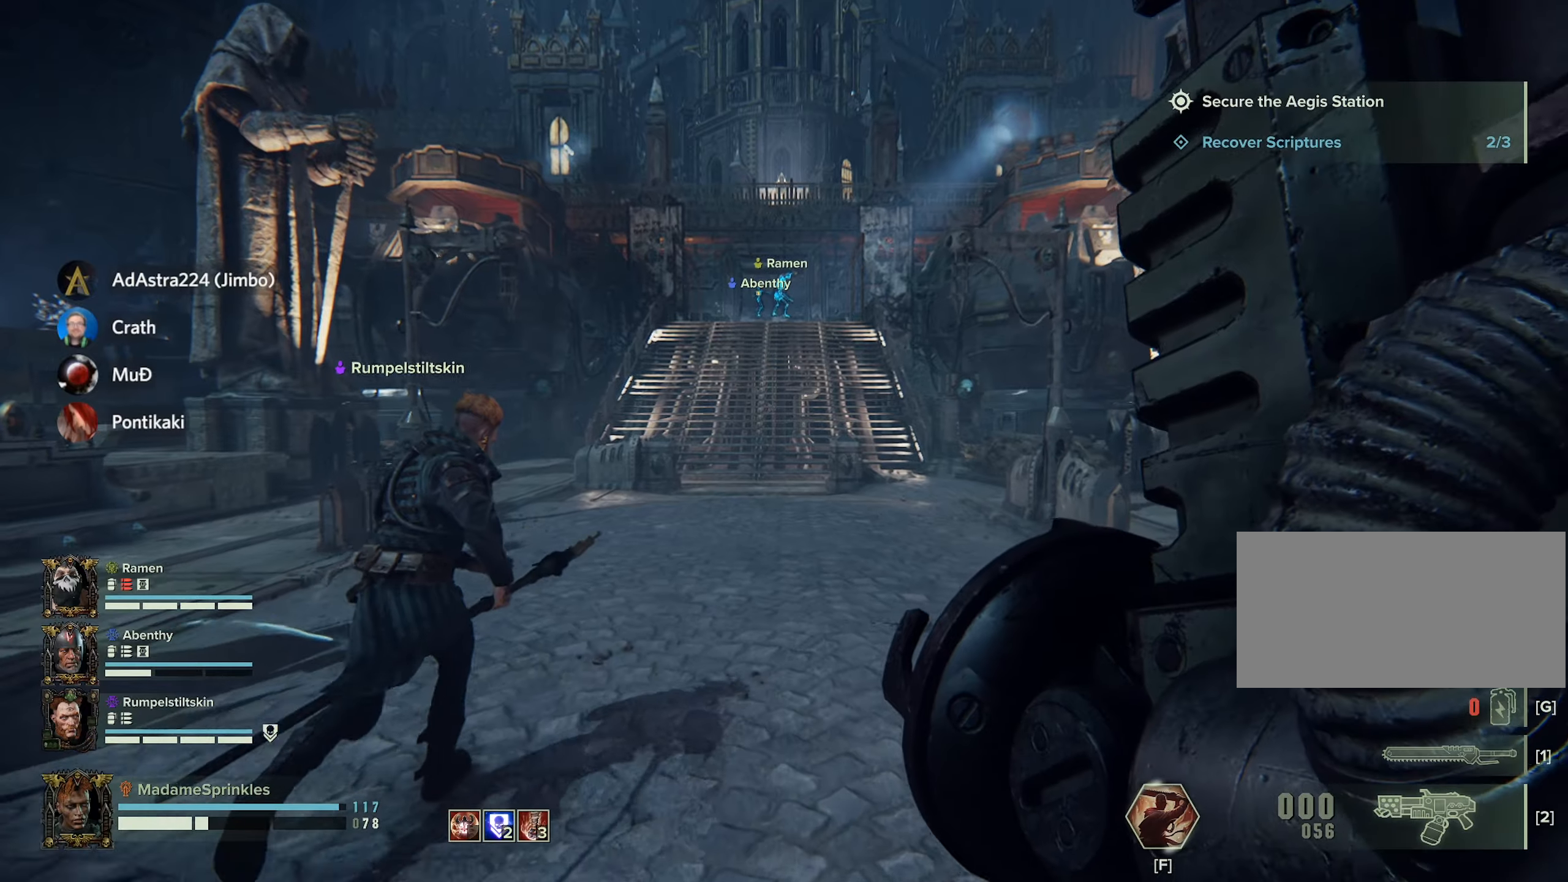
{"keys": ["w"], "mouse": [], "events": []}
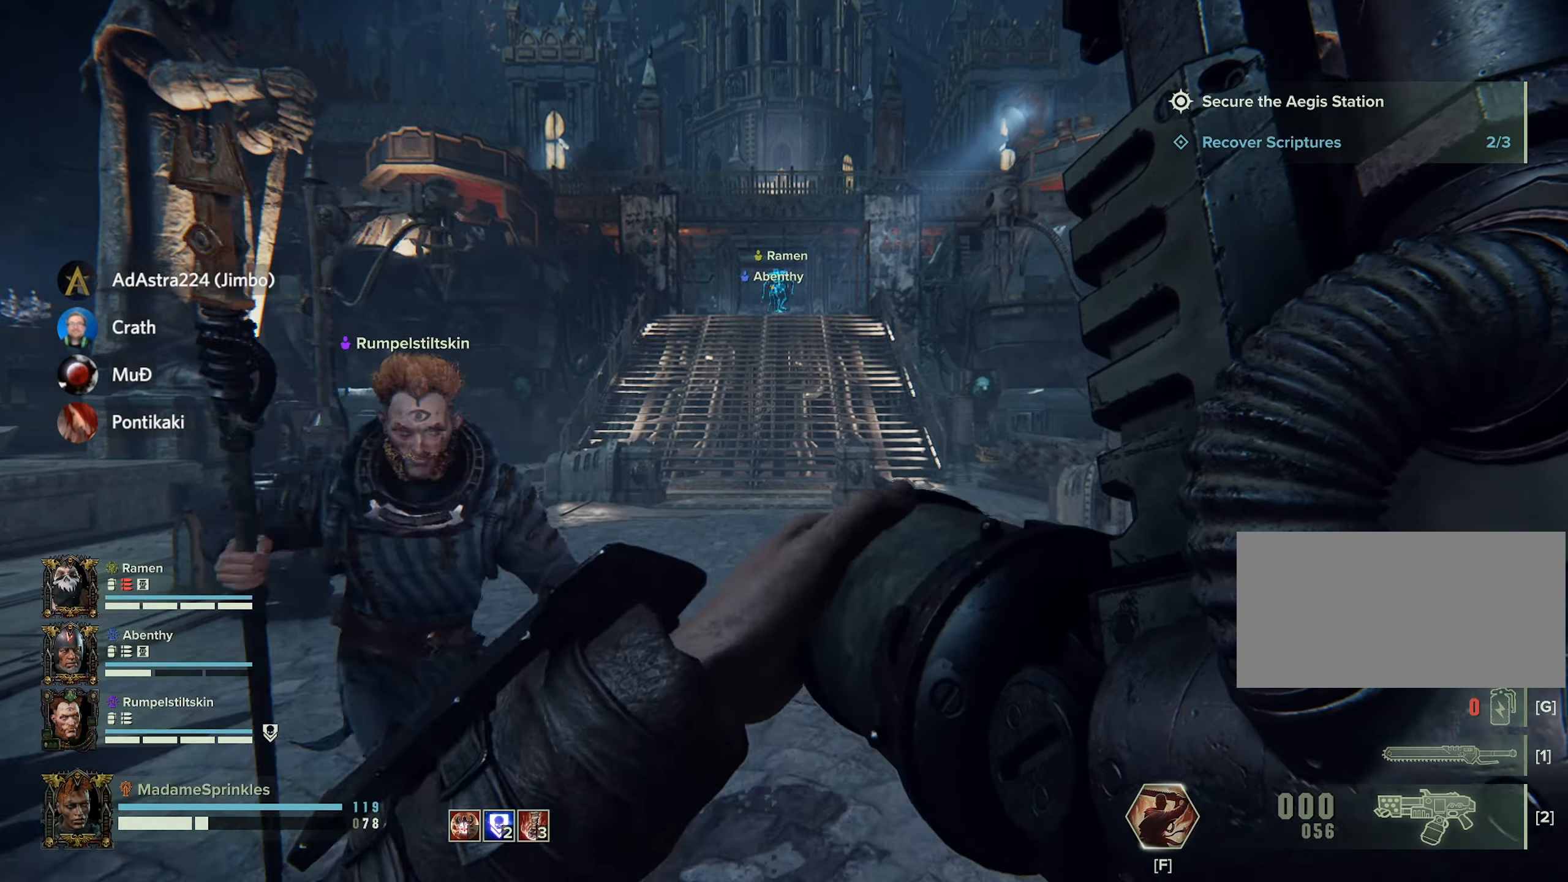
{"keys": ["w"], "mouse": [], "events": []}
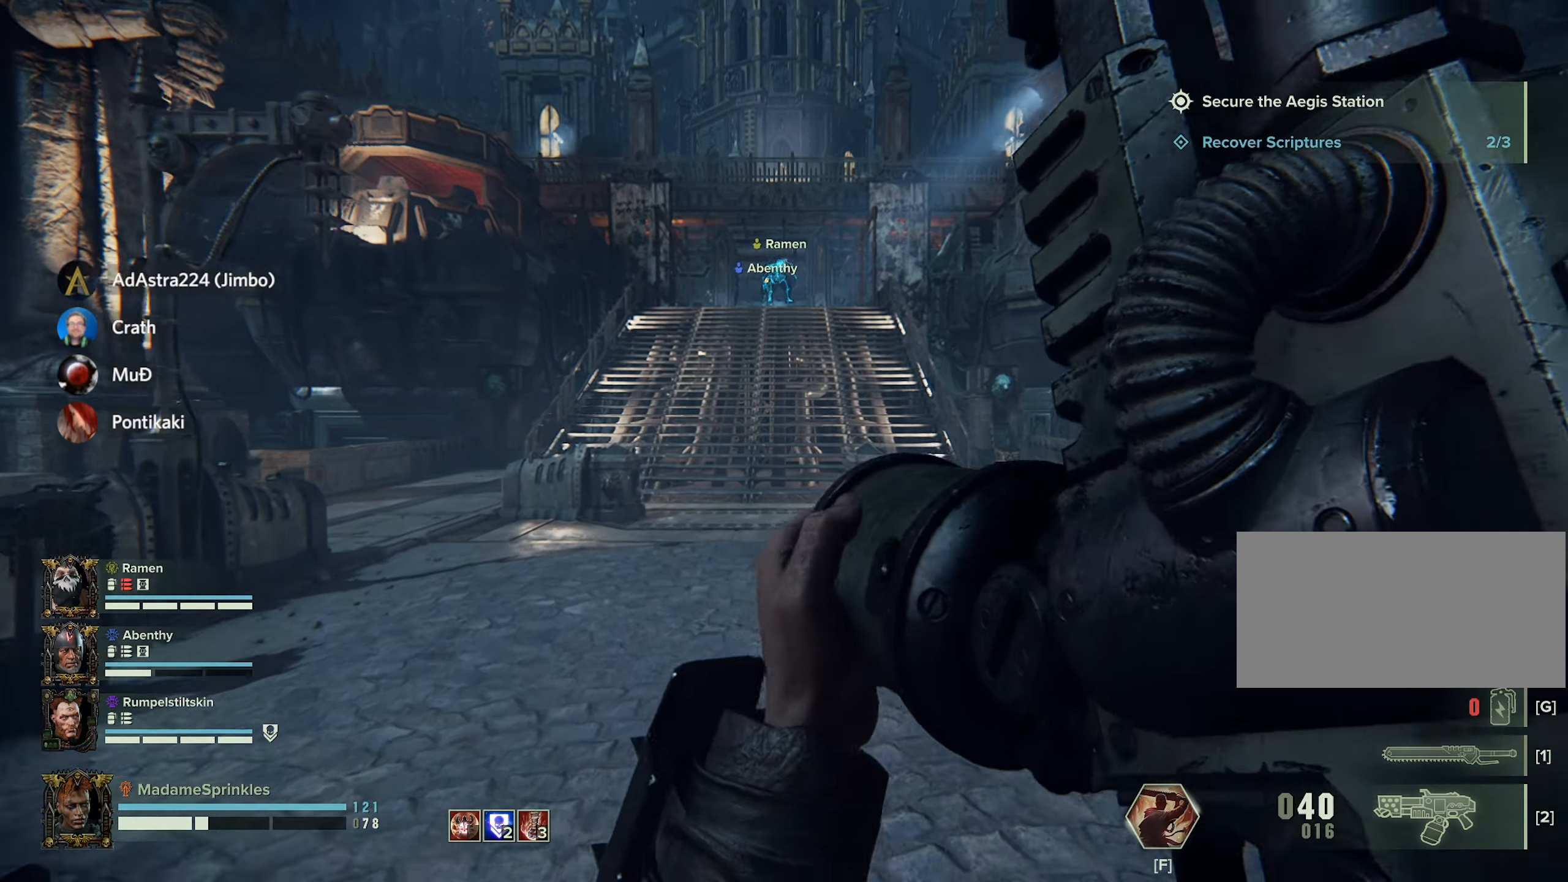
{"keys": ["w"], "mouse": [], "events": []}
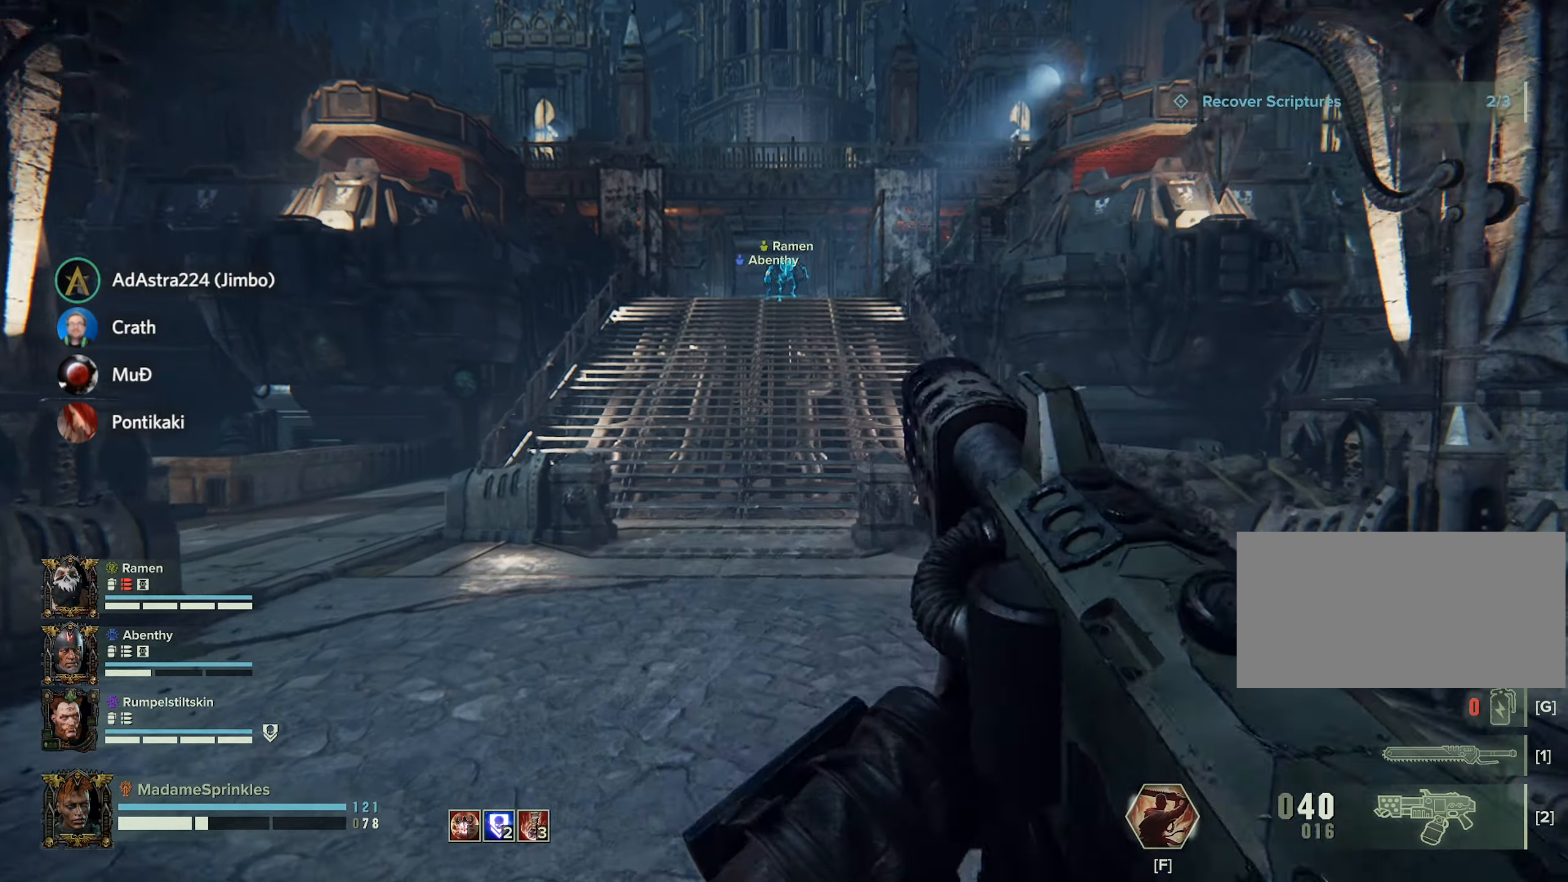
{"keys": ["w"], "mouse": [], "events": [[433, "q", "down"], [467, "q", "up"]]}
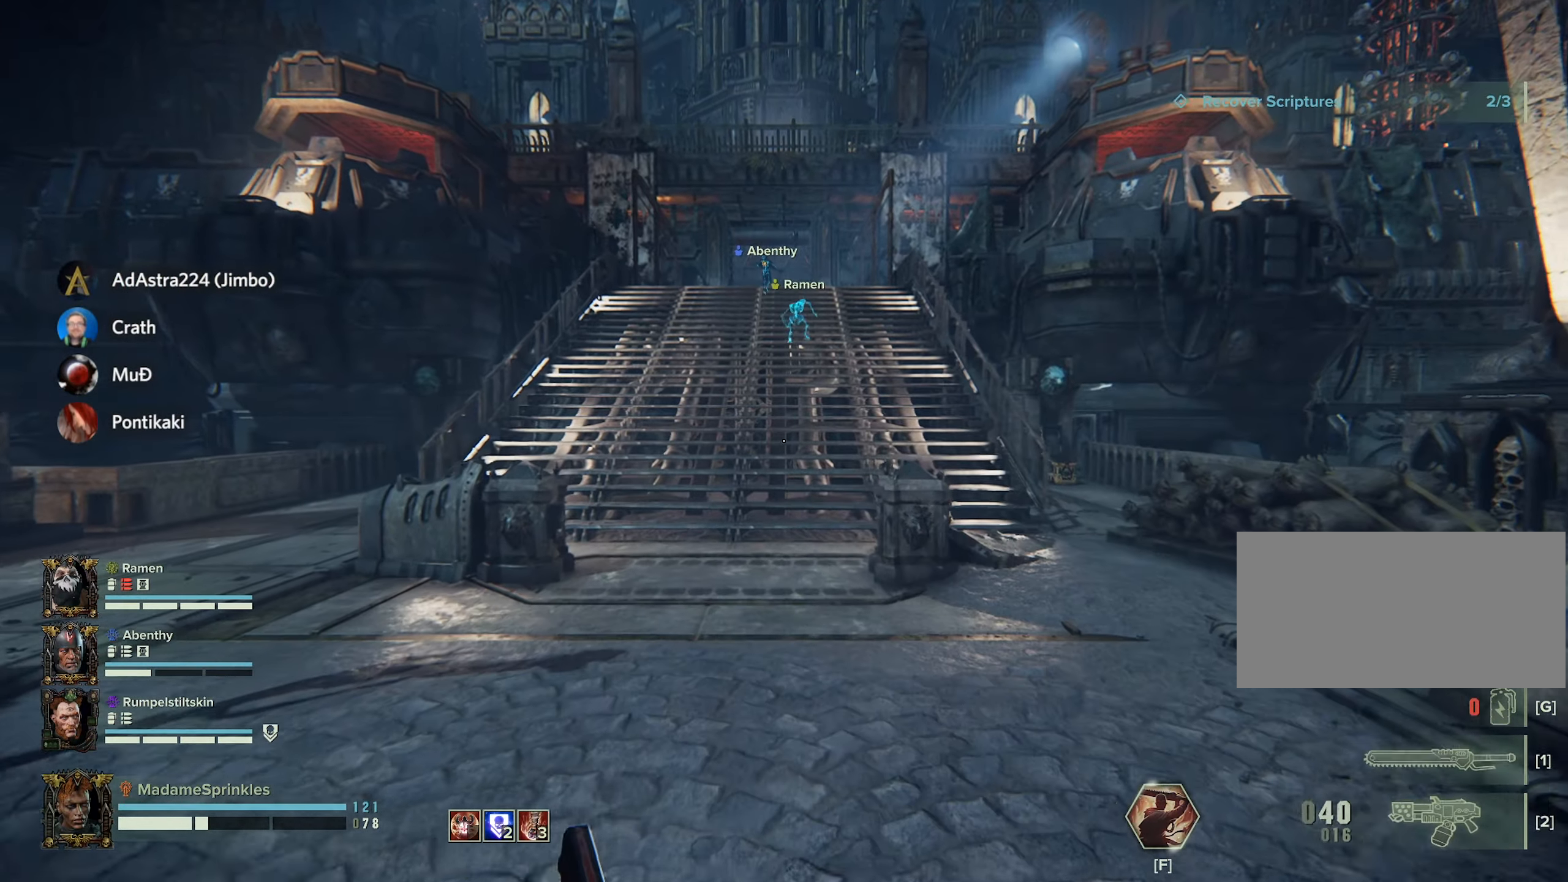
{"keys": ["shift", "w"], "mouse": [], "events": [[434, "shift", "down"]]}
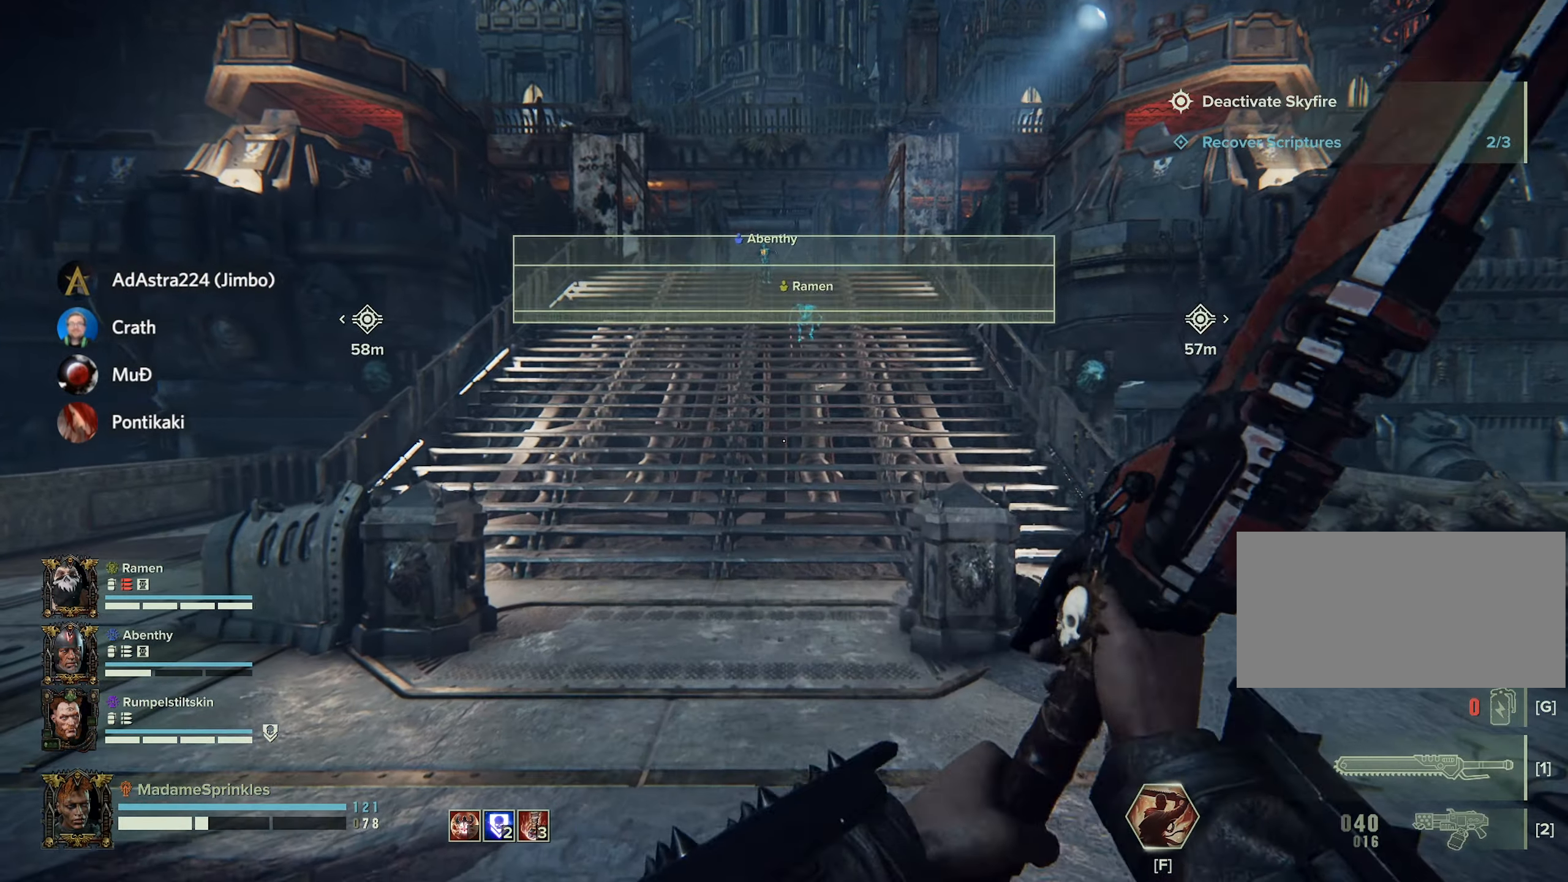
{"keys": ["shift", "w"], "mouse": [], "events": []}
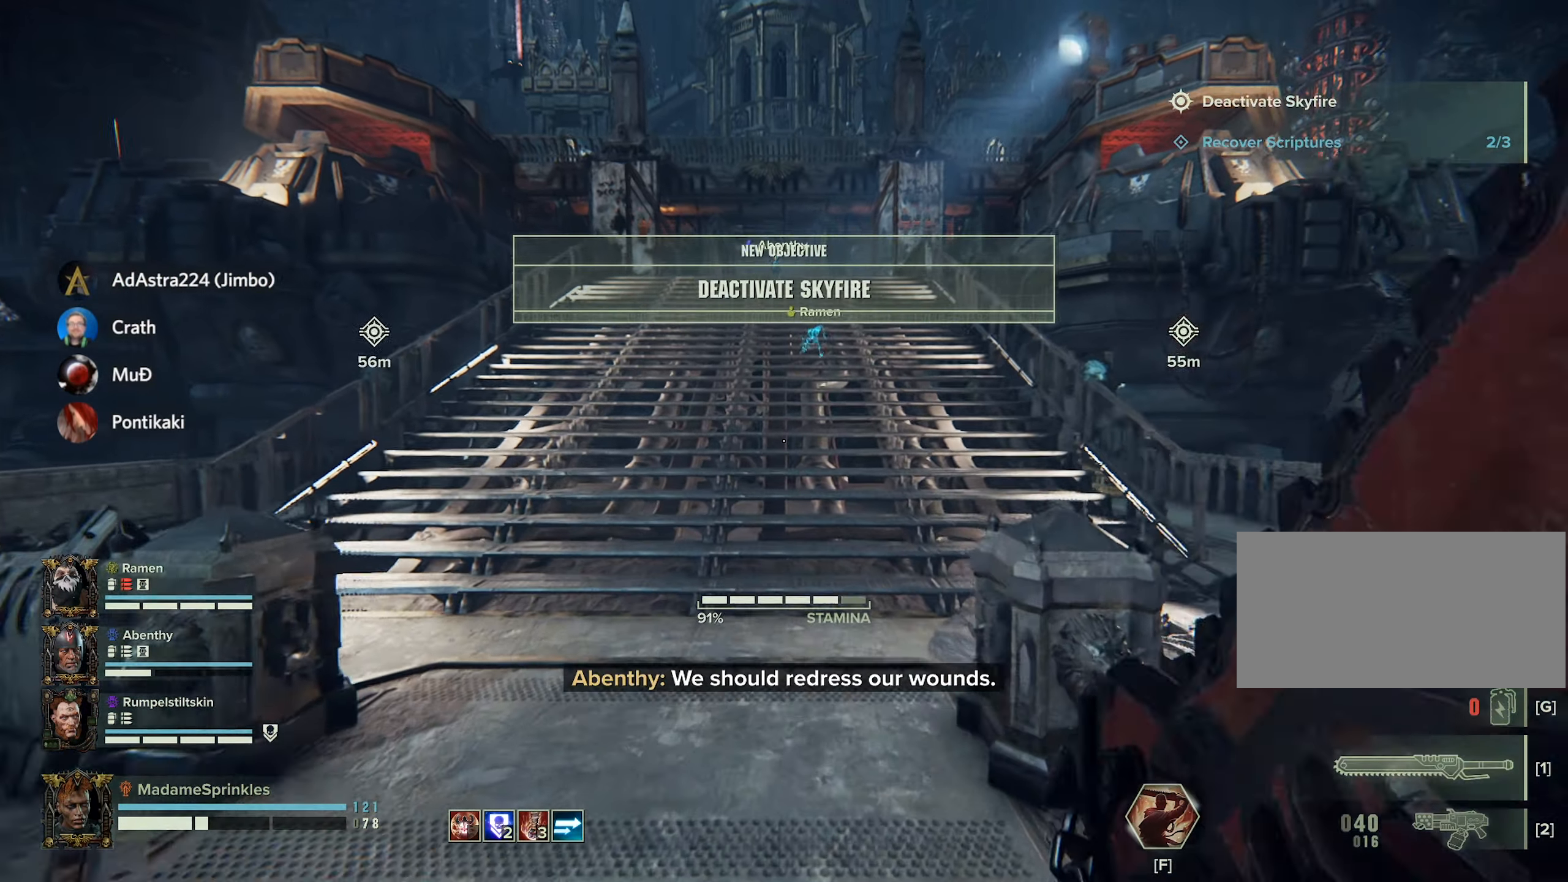
{"keys": ["shift", "w"], "mouse": [], "events": []}
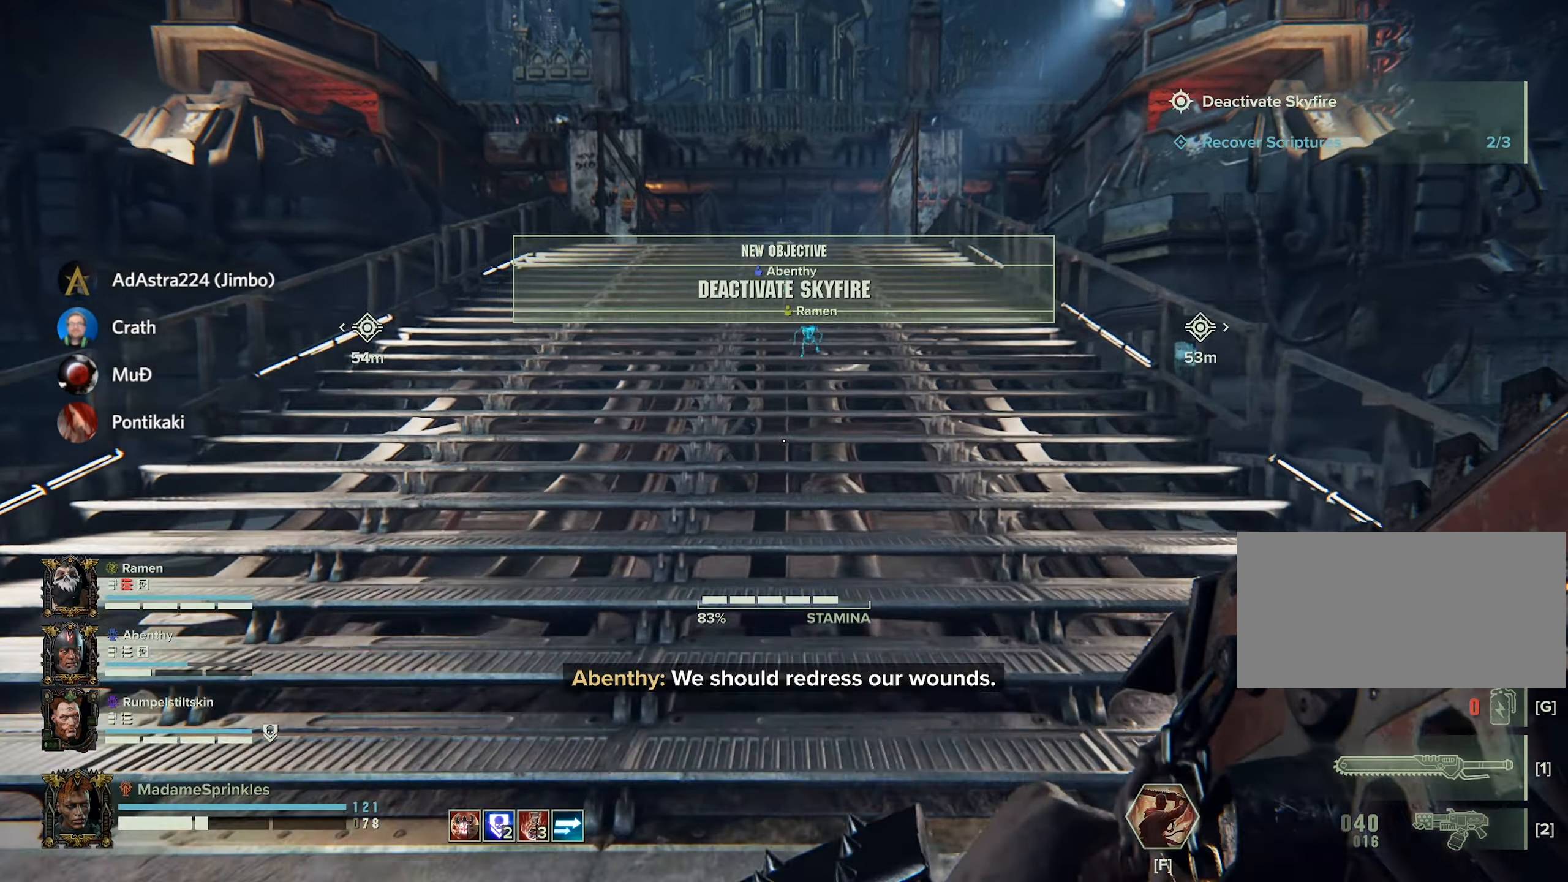
{"keys": ["shift", "w"], "mouse": [], "events": []}
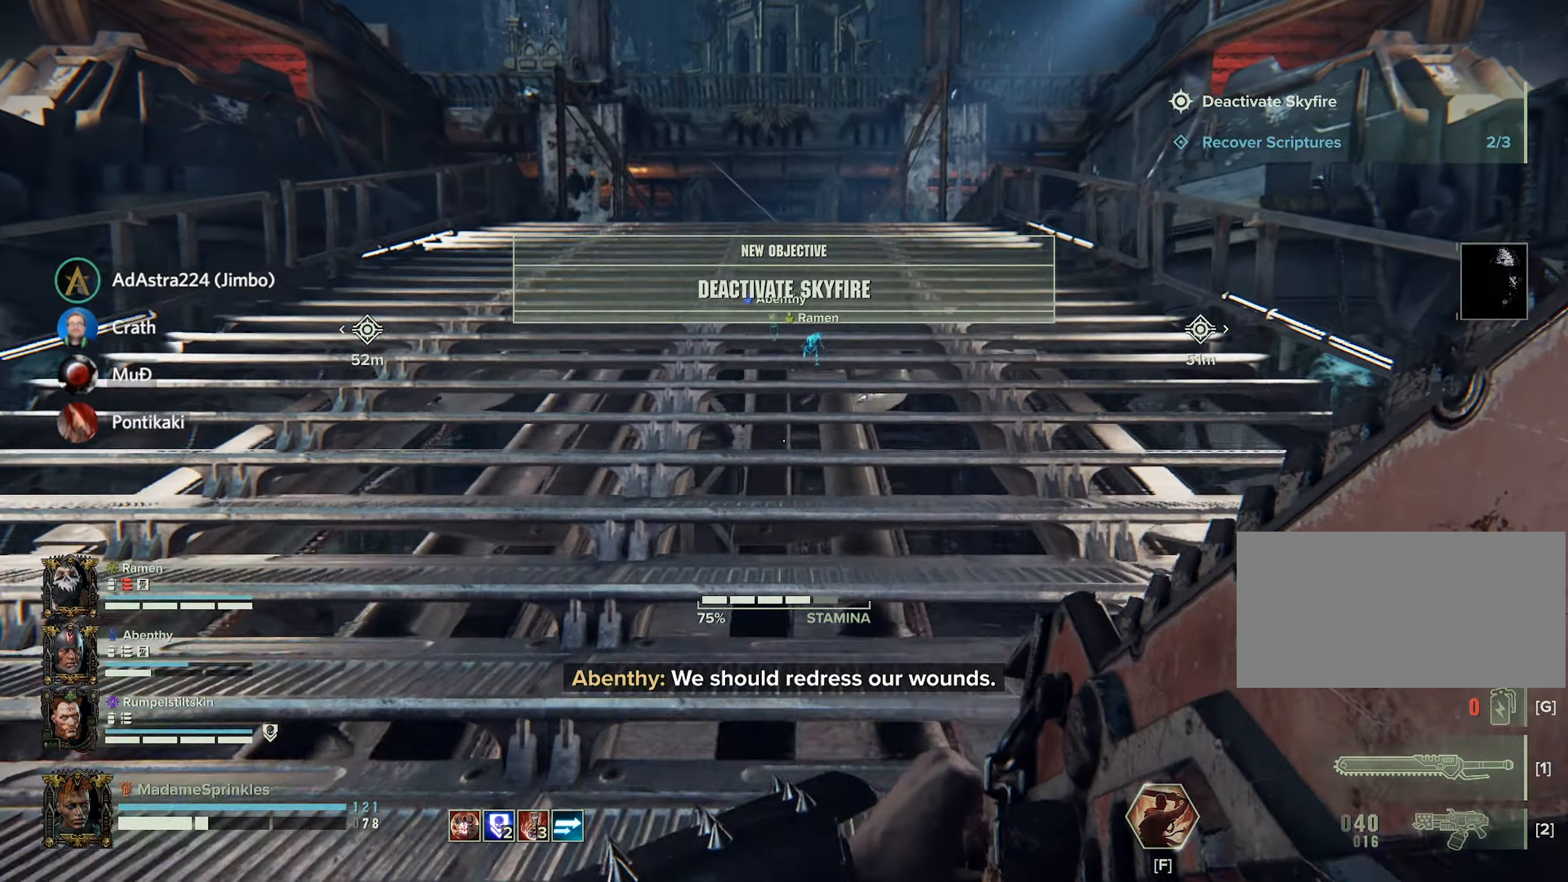
{"keys": ["shift", "w"], "mouse": [], "events": []}
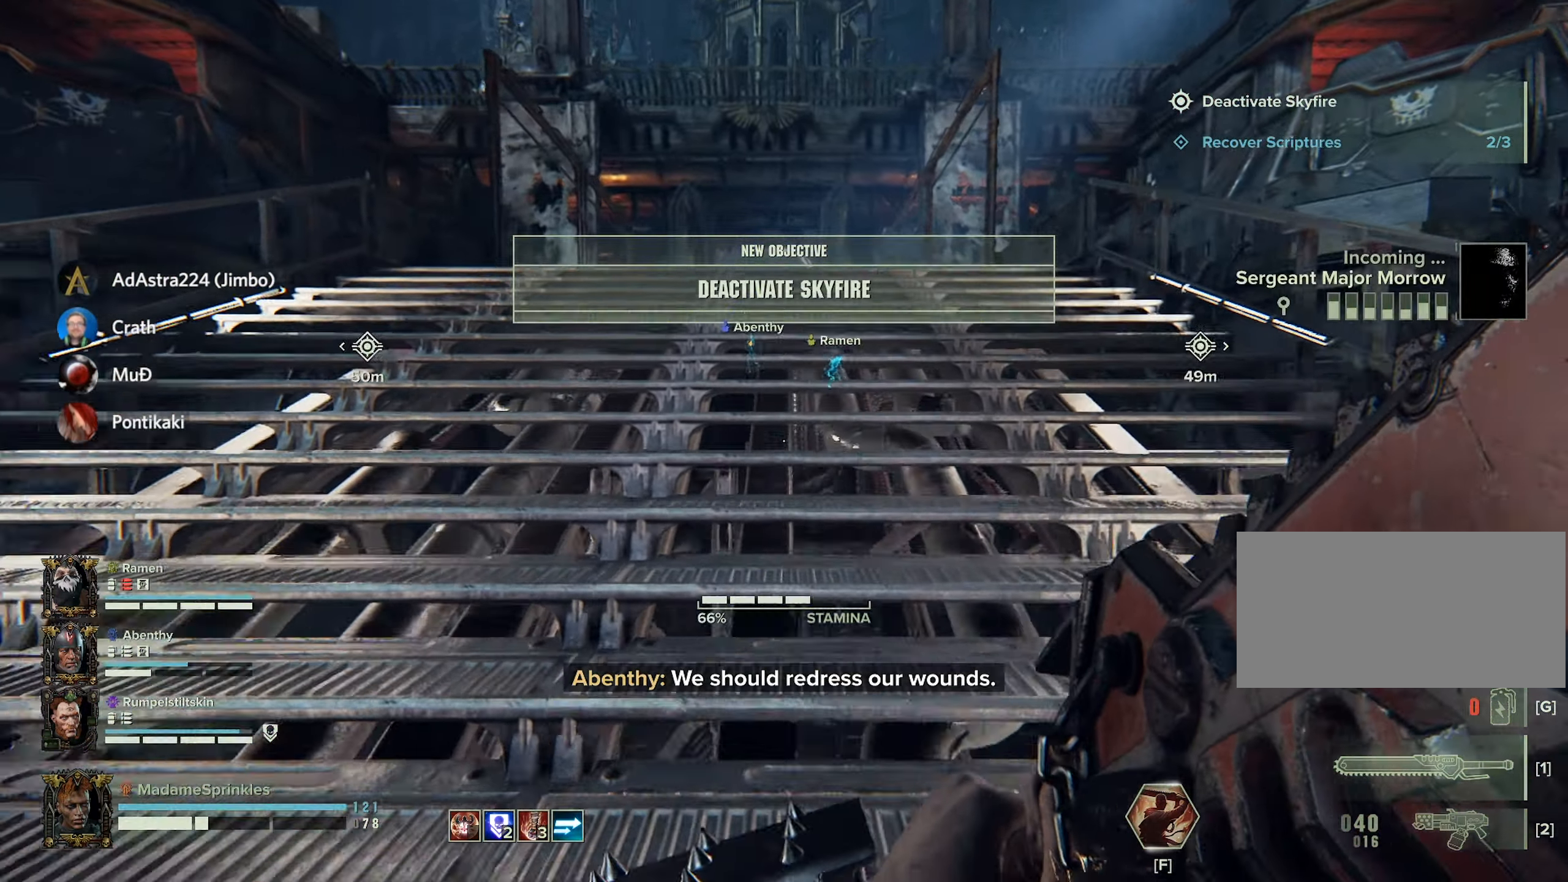
{"keys": ["shift", "w"], "mouse": [], "events": []}
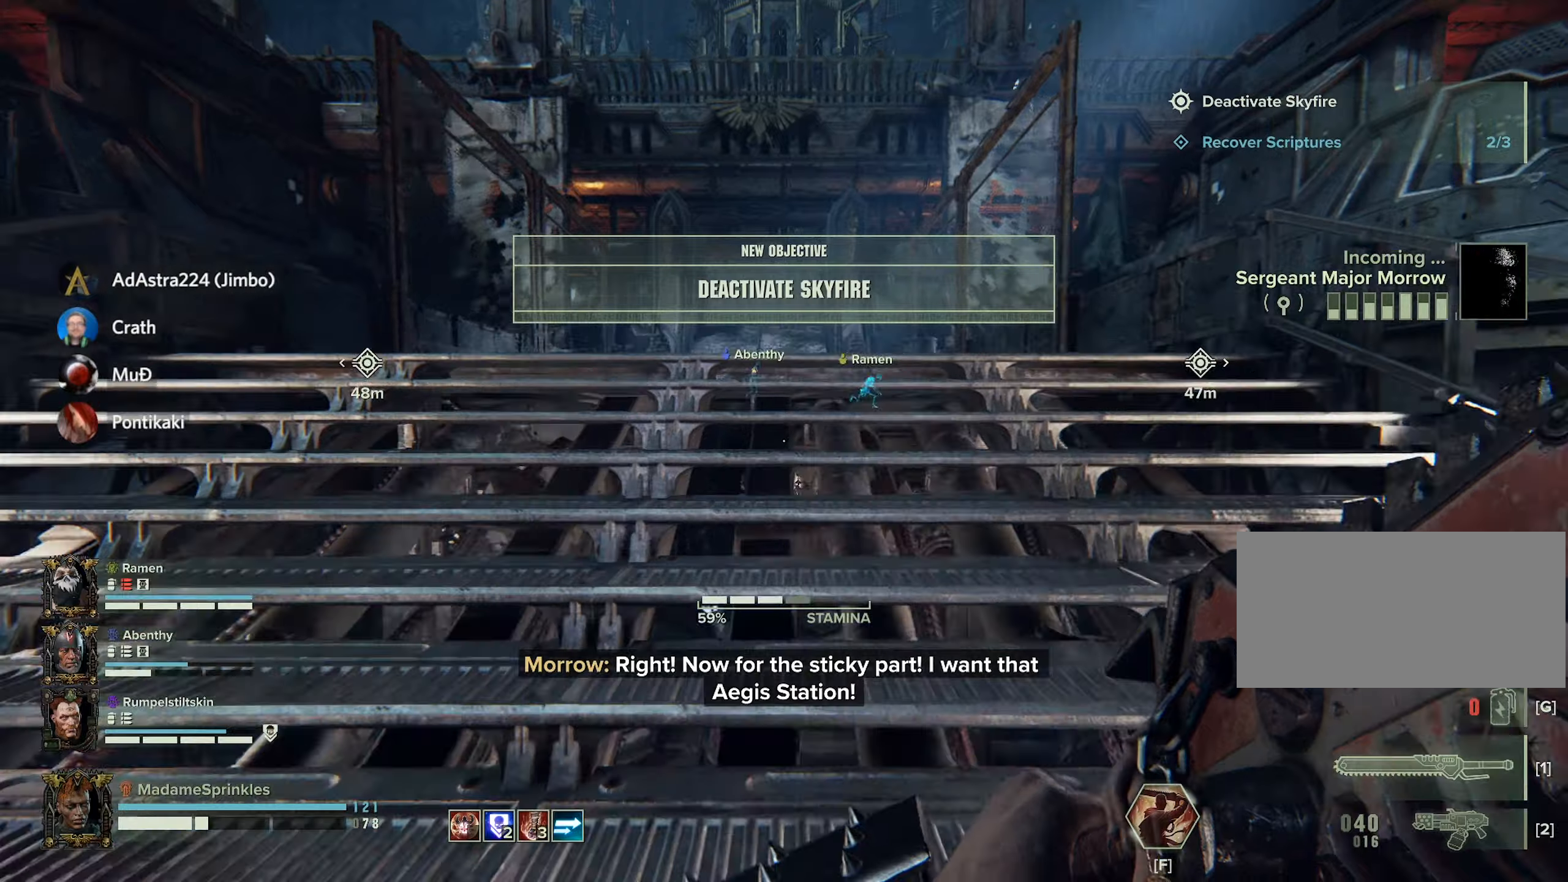
{"keys": ["shift", "w"], "mouse": [], "events": []}
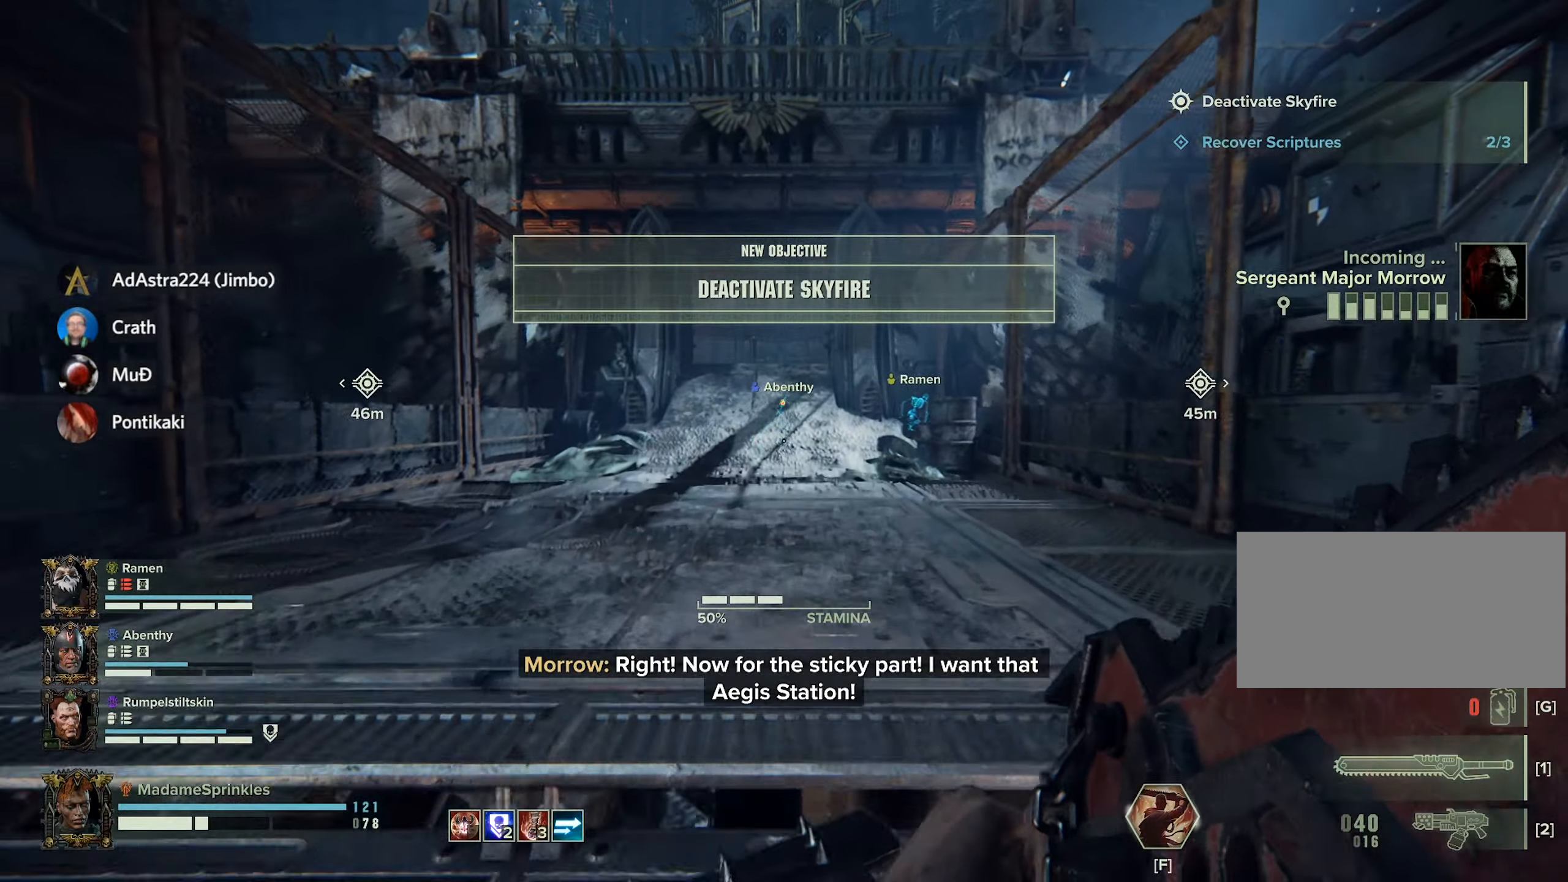
{"keys": ["shift", "w"], "mouse": [], "events": []}
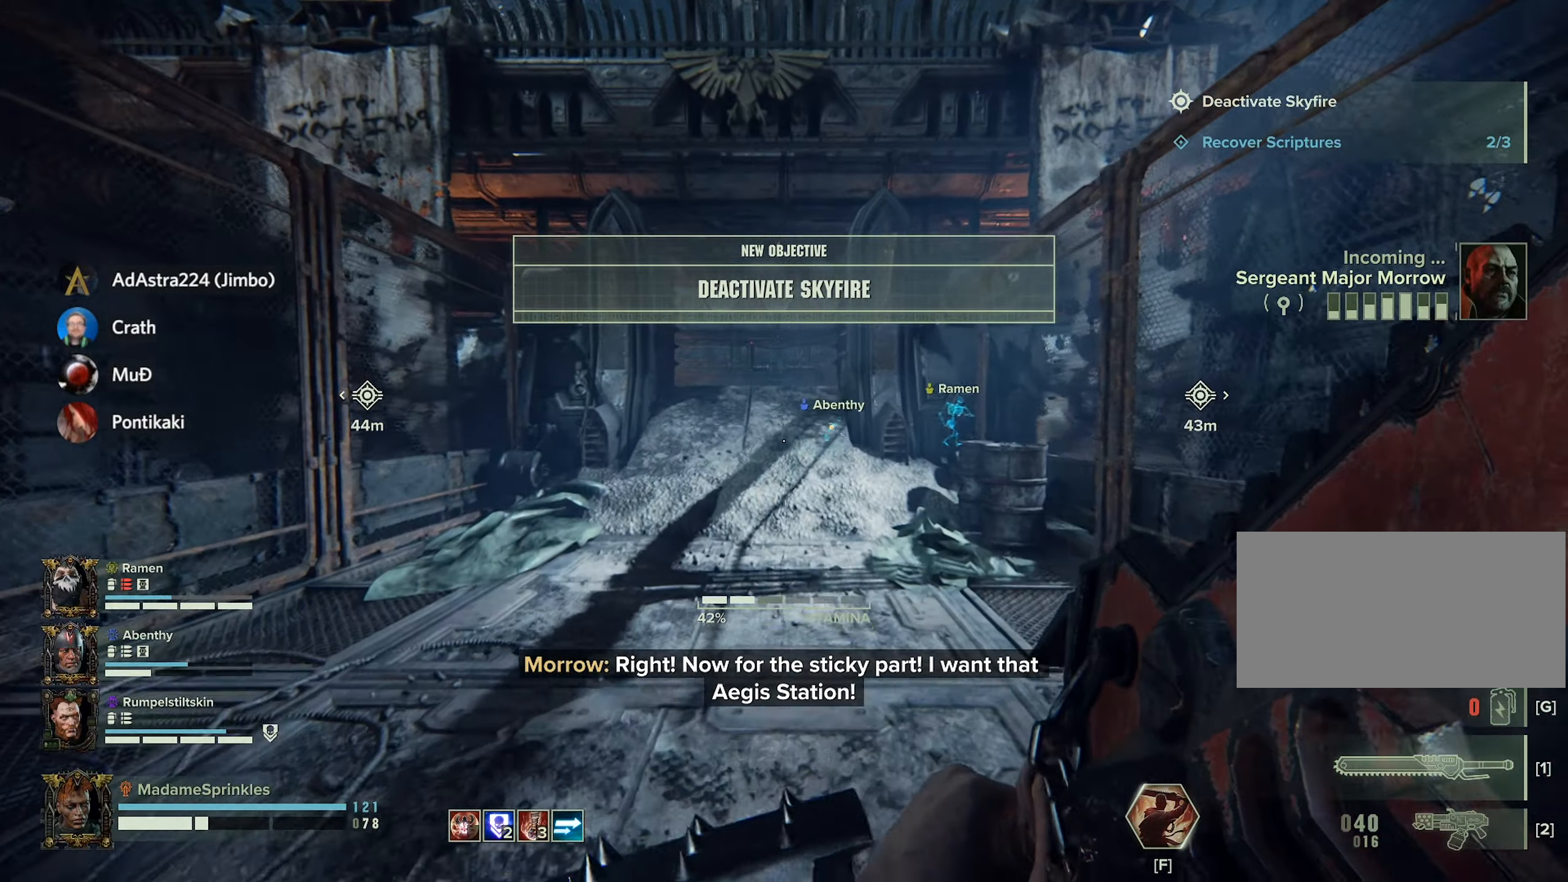
{"keys": ["shift", "w"], "mouse": [], "events": []}
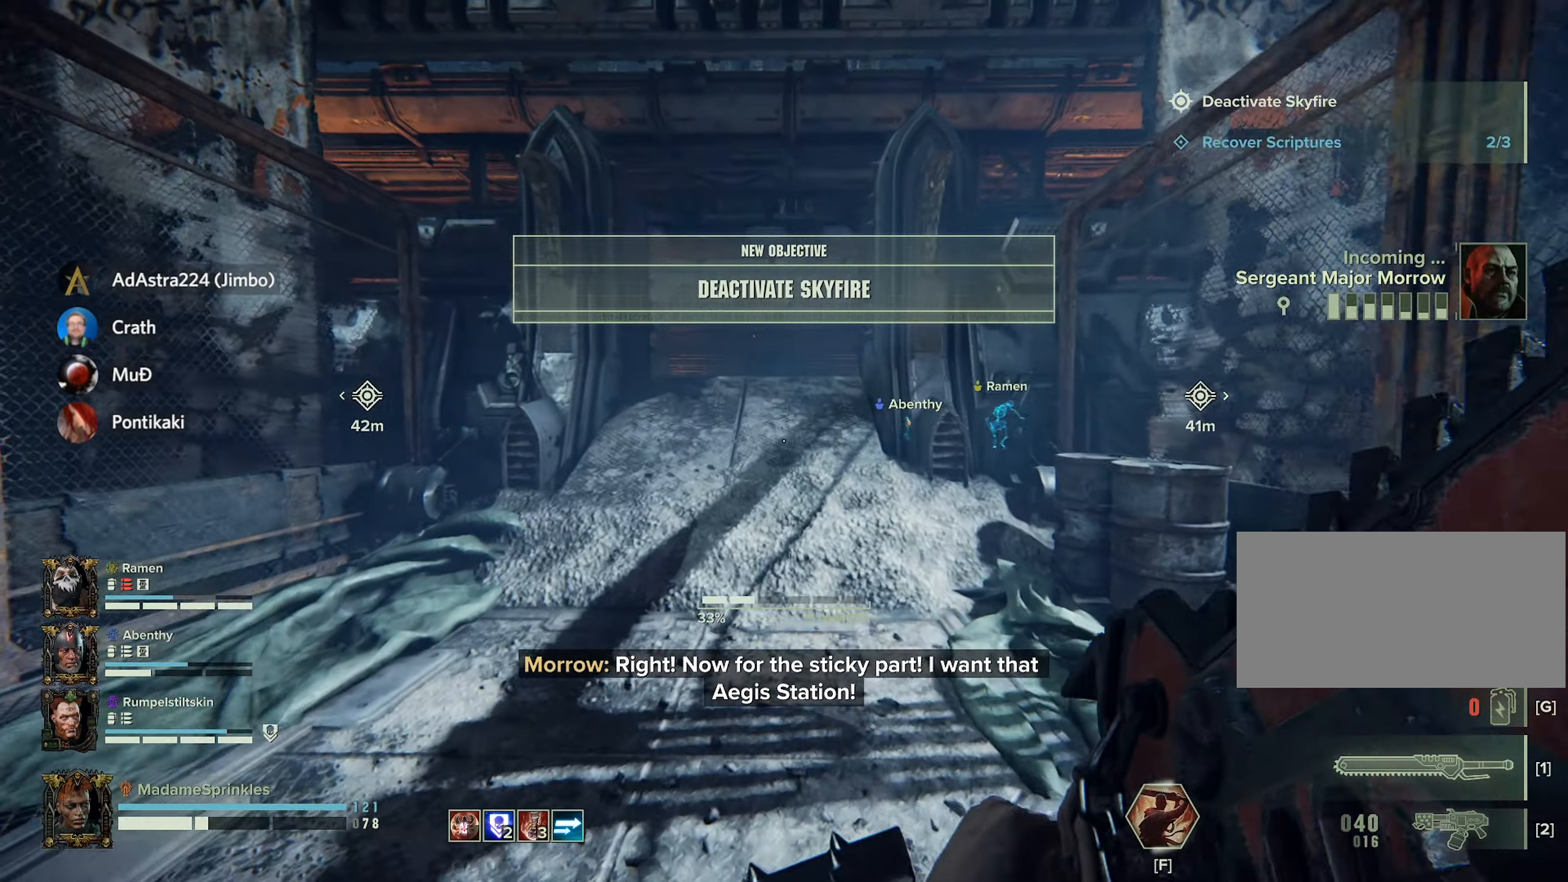
{"keys": ["shift", "w"], "mouse": [], "events": []}
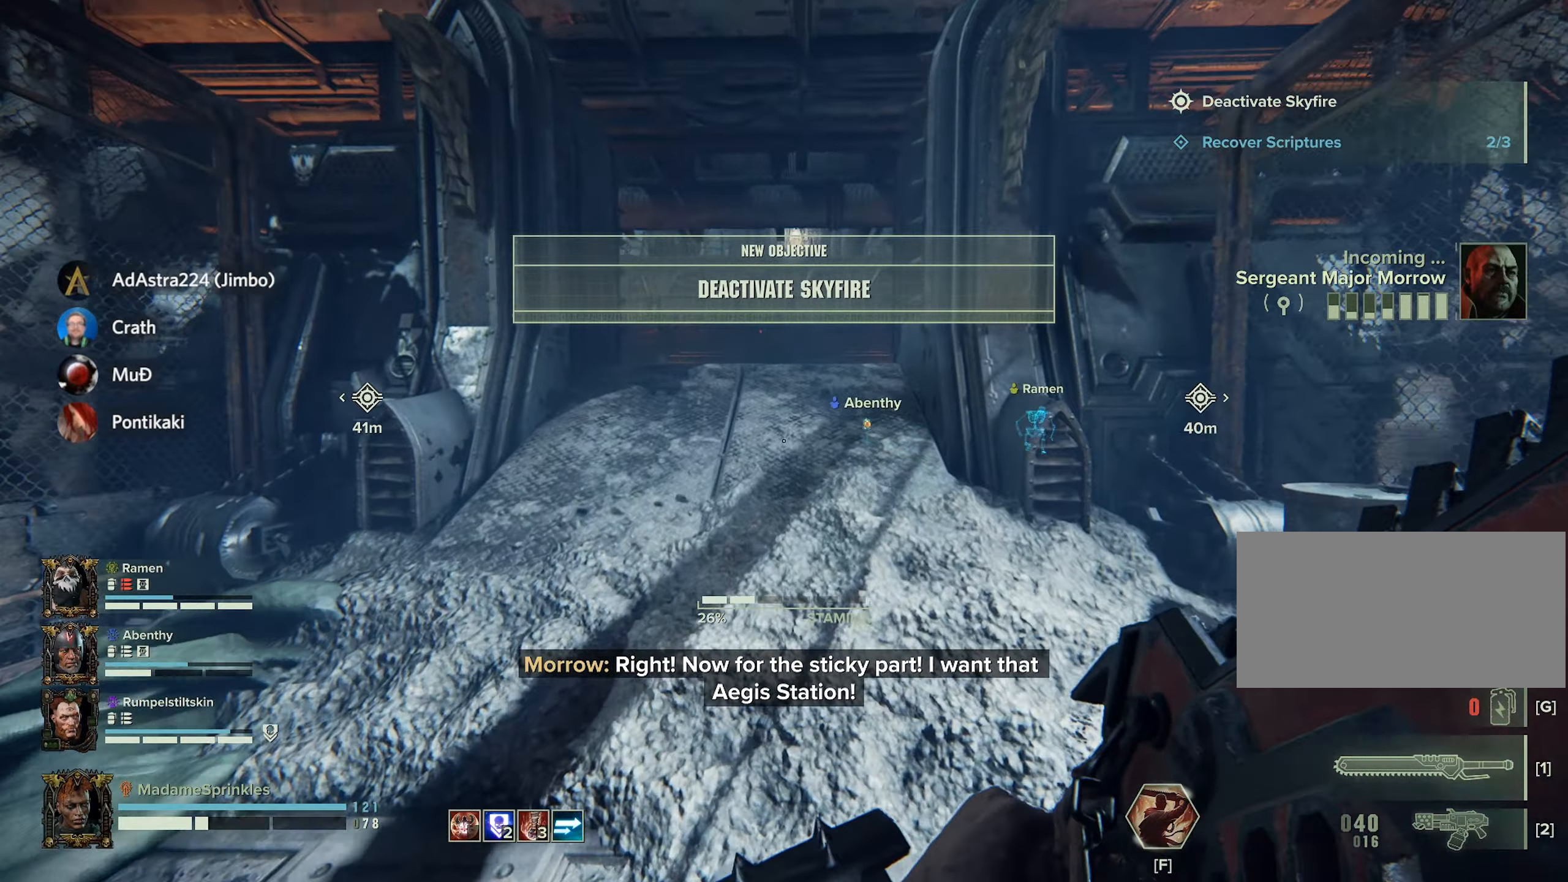
{"keys": ["shift", "w"], "mouse": [], "events": []}
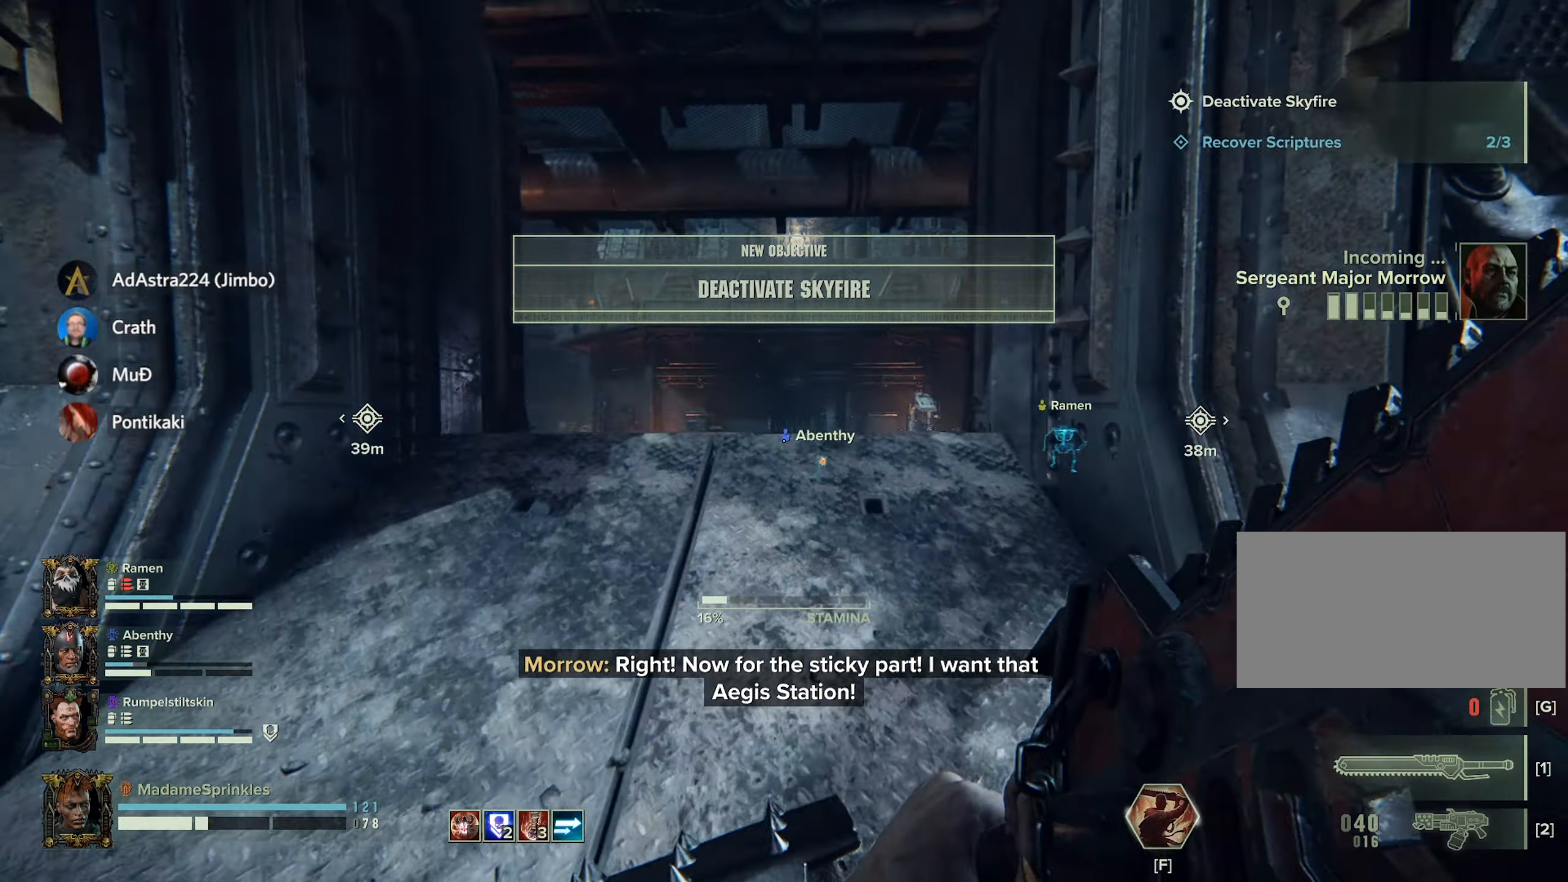
{"keys": ["shift", "w"], "mouse": [], "events": []}
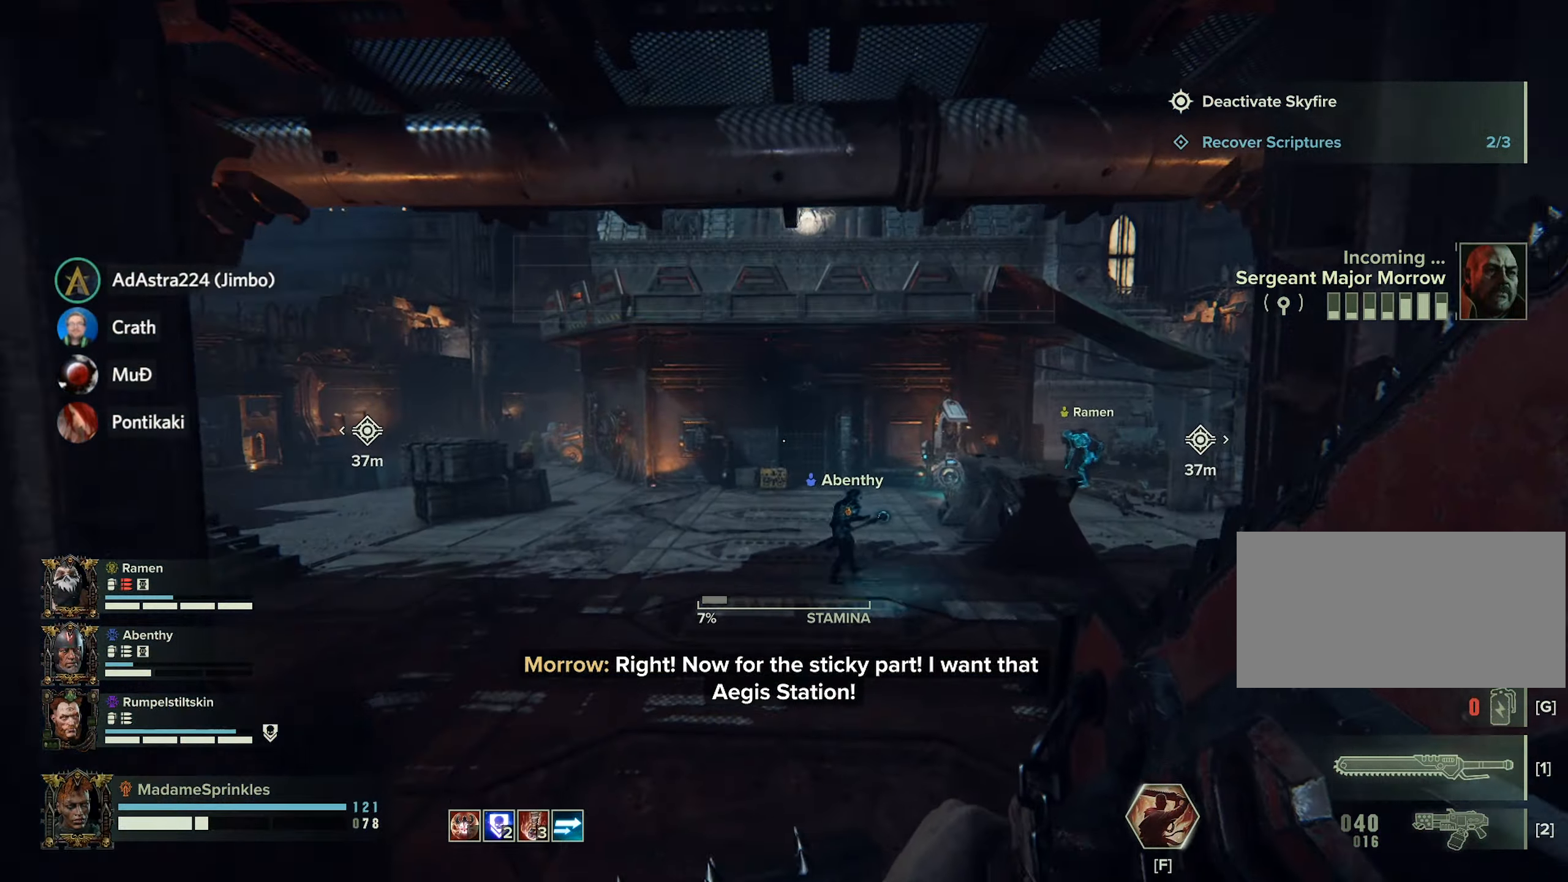
{"keys": ["shift", "w"], "mouse": [], "events": []}
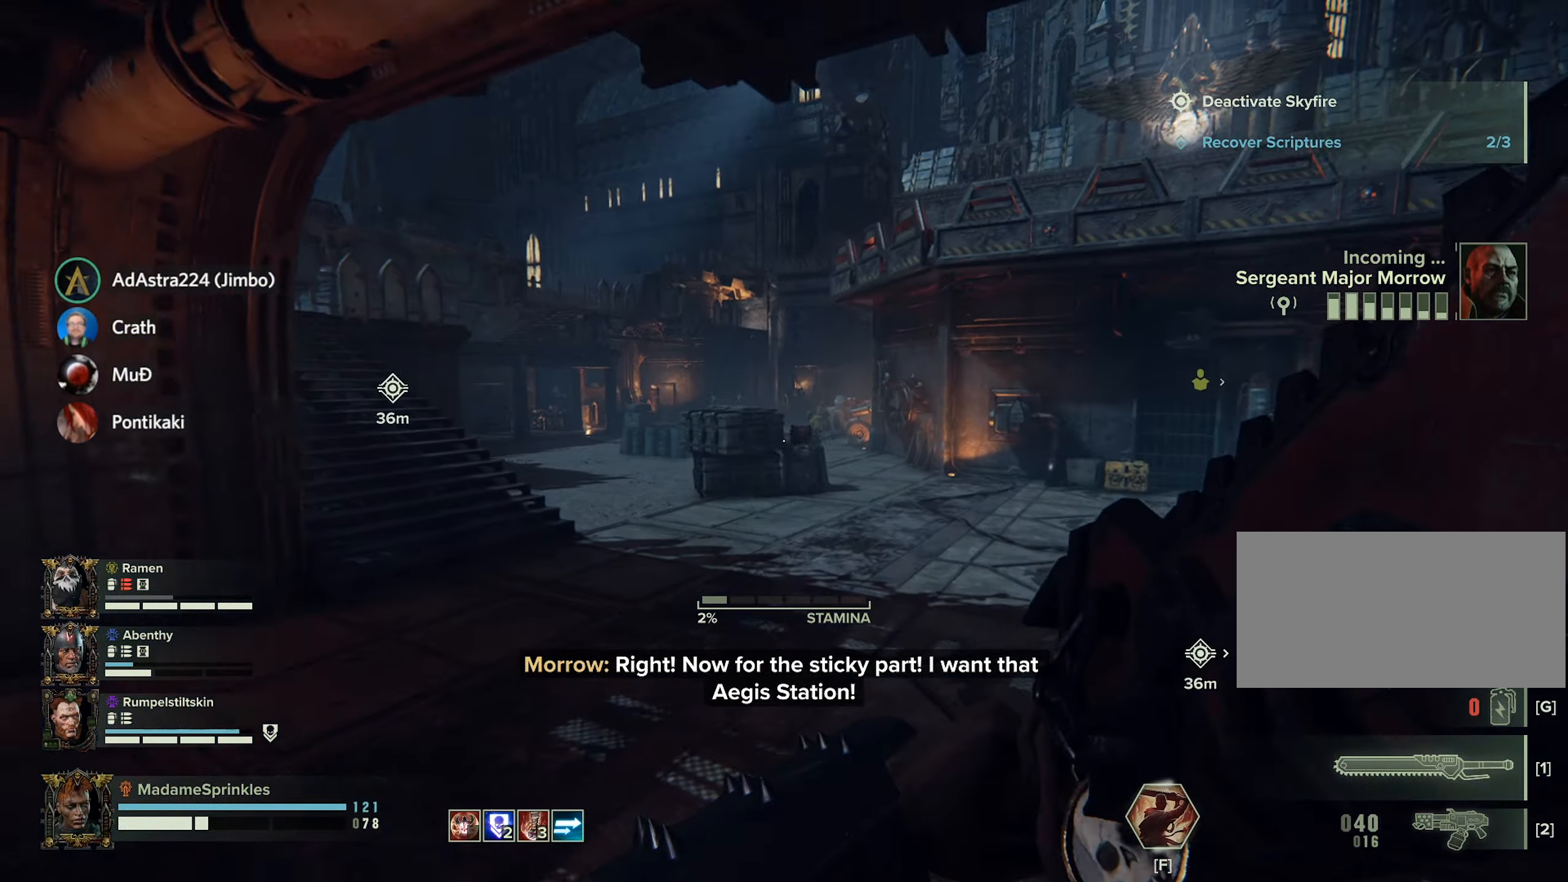
{"keys": ["shift", "w"], "mouse": [], "events": []}
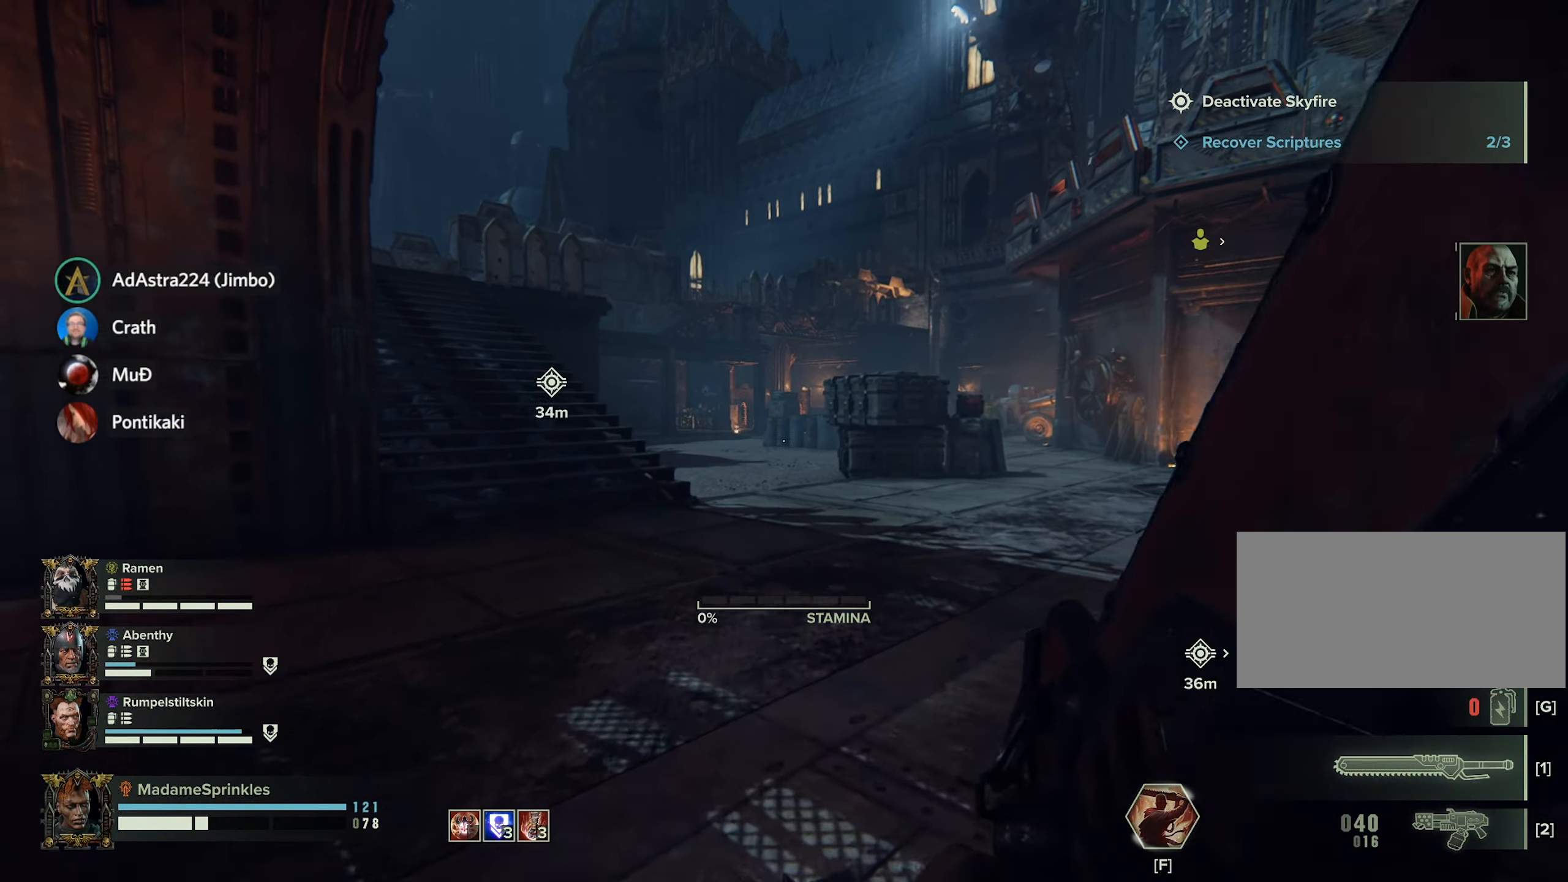
{"keys": ["shift", "w"], "mouse": [], "events": []}
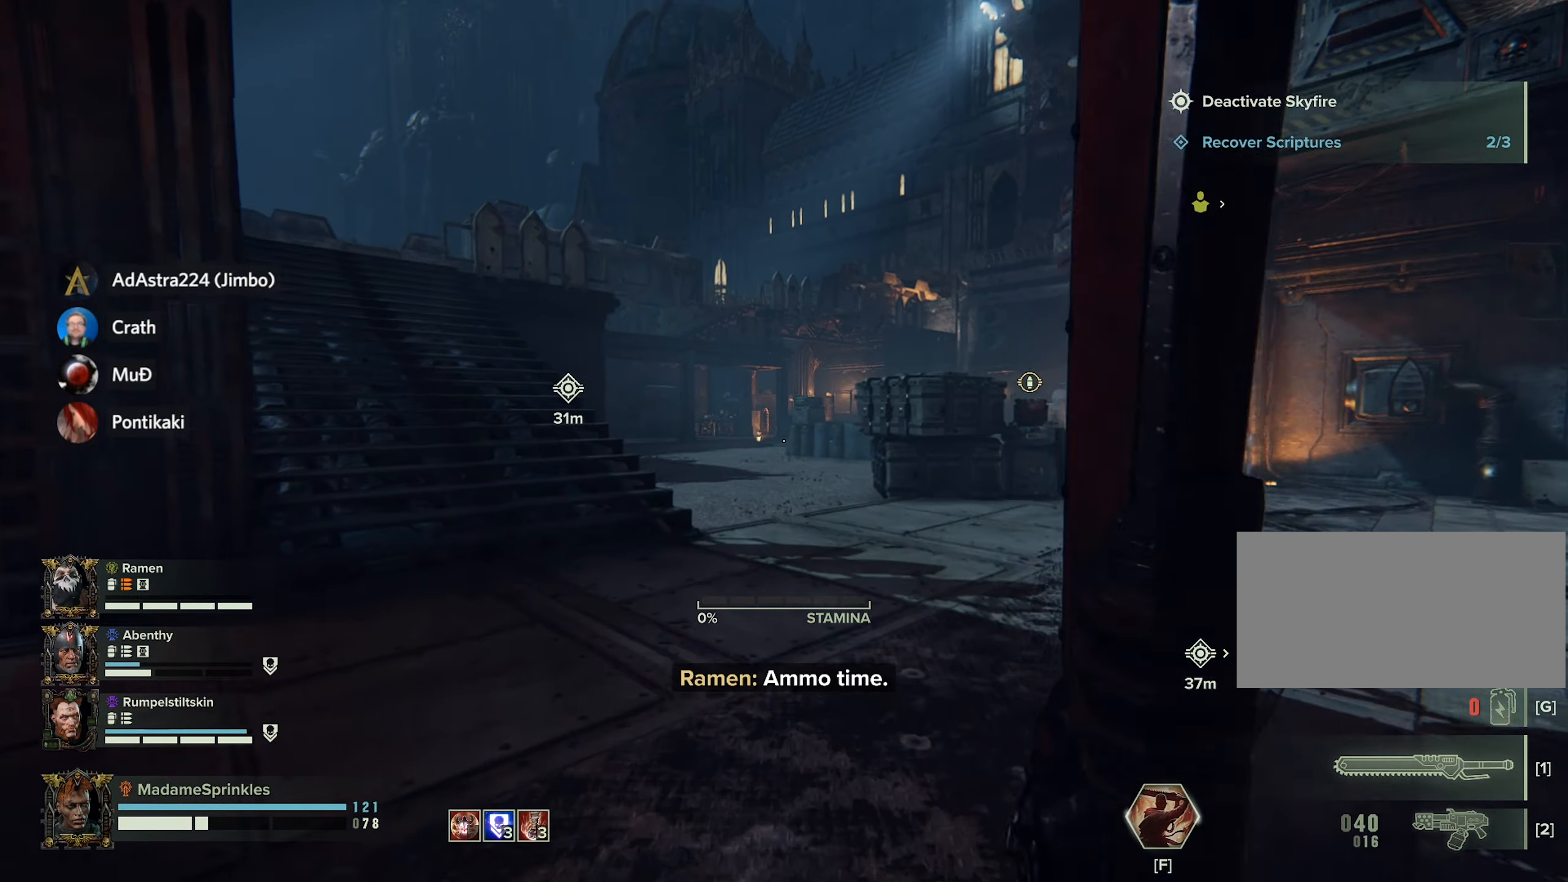
{"keys": ["shift", "w"], "mouse": [], "events": []}
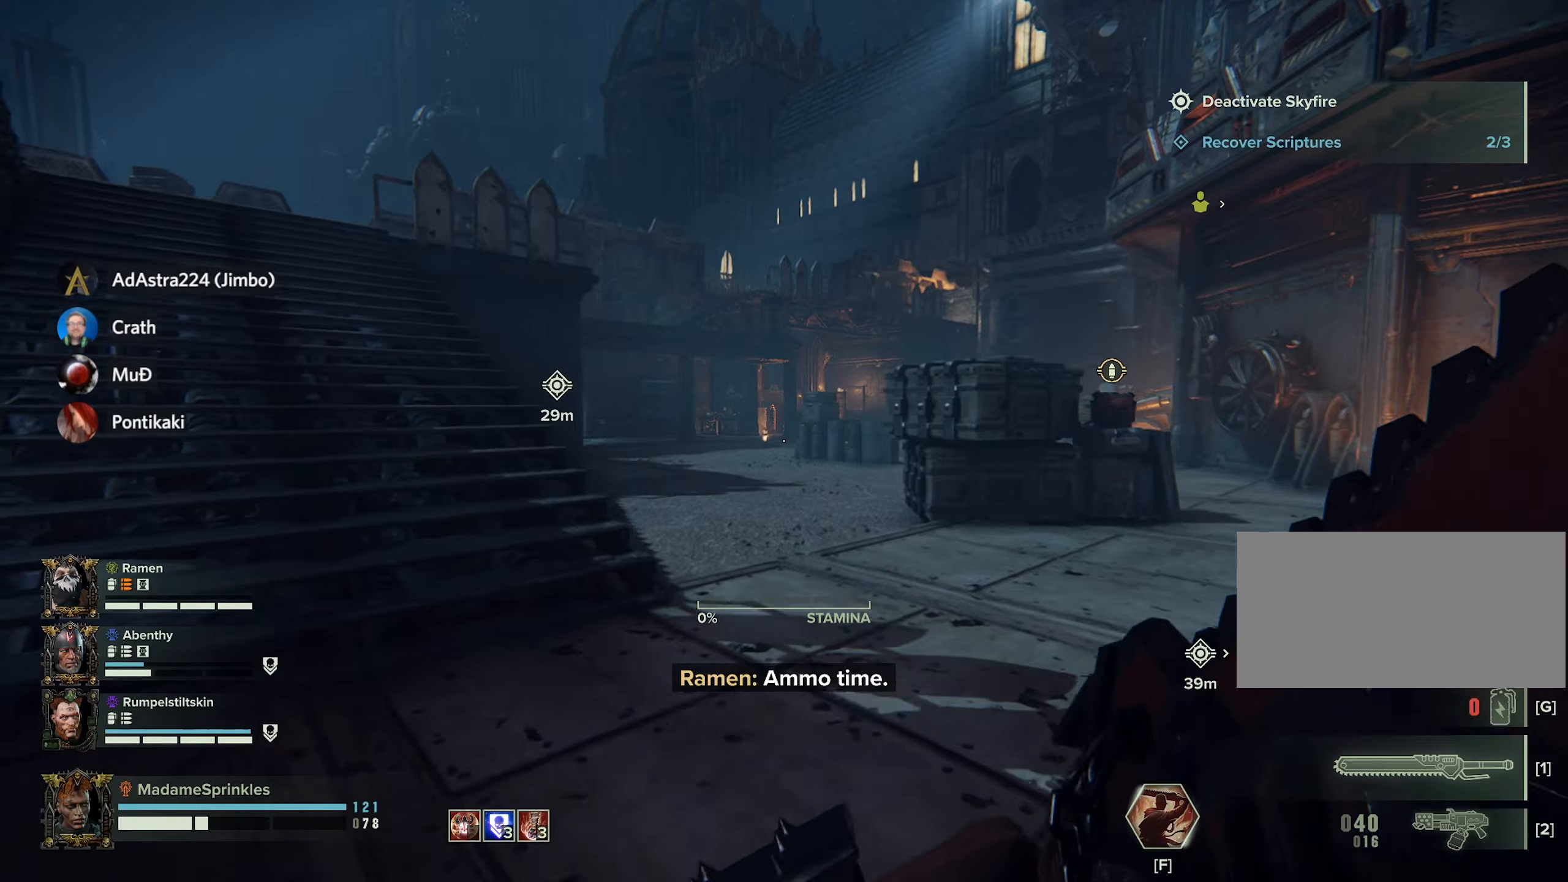
{"keys": ["shift", "w"], "mouse": [], "events": []}
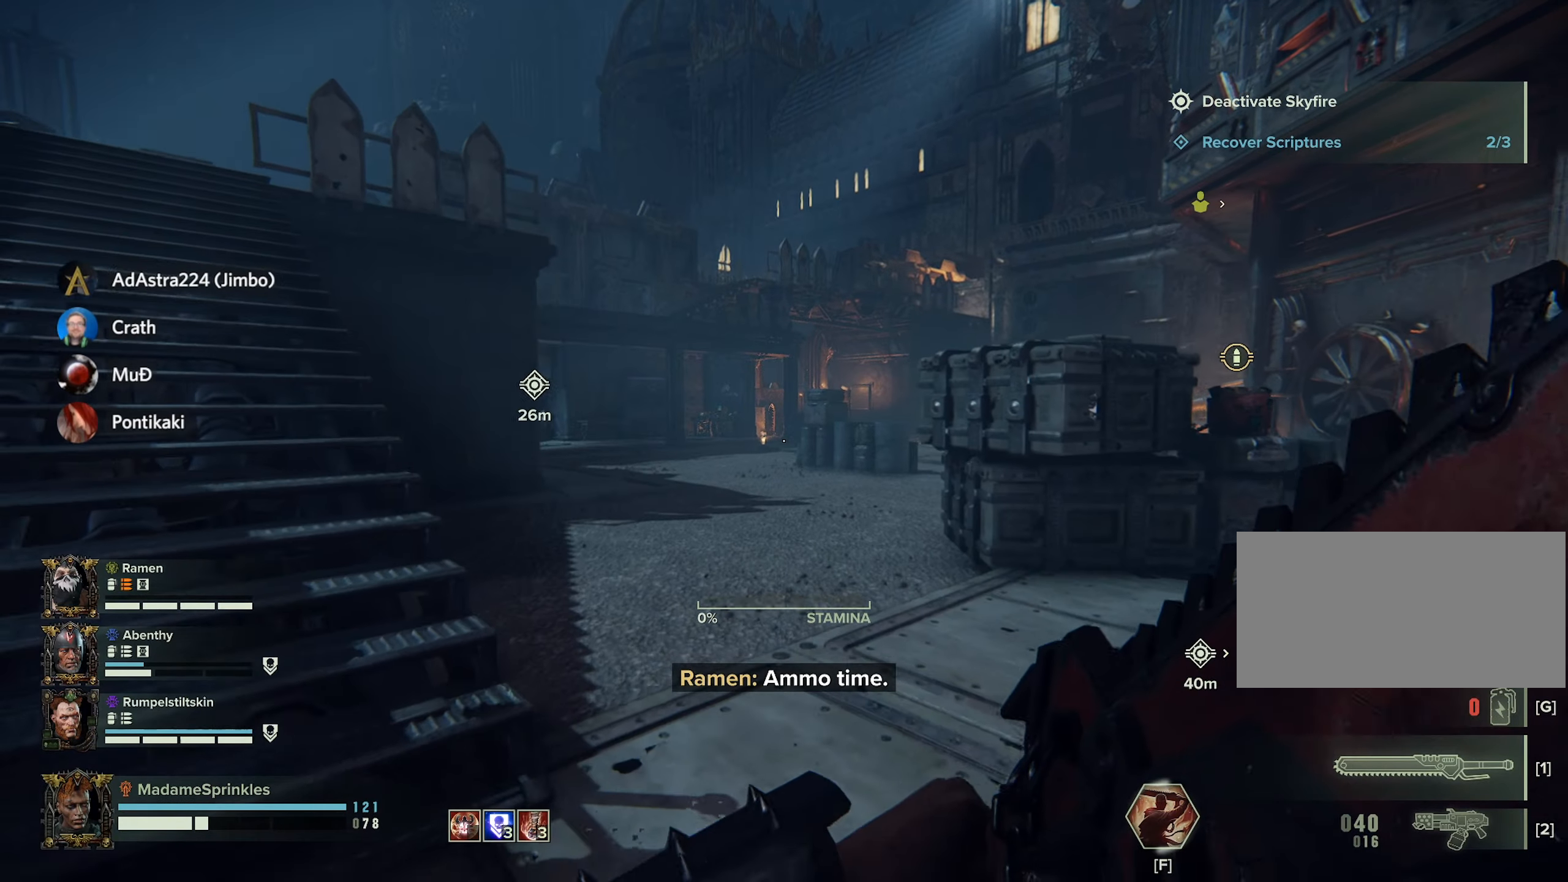
{"keys": ["shift", "w"], "mouse": [], "events": []}
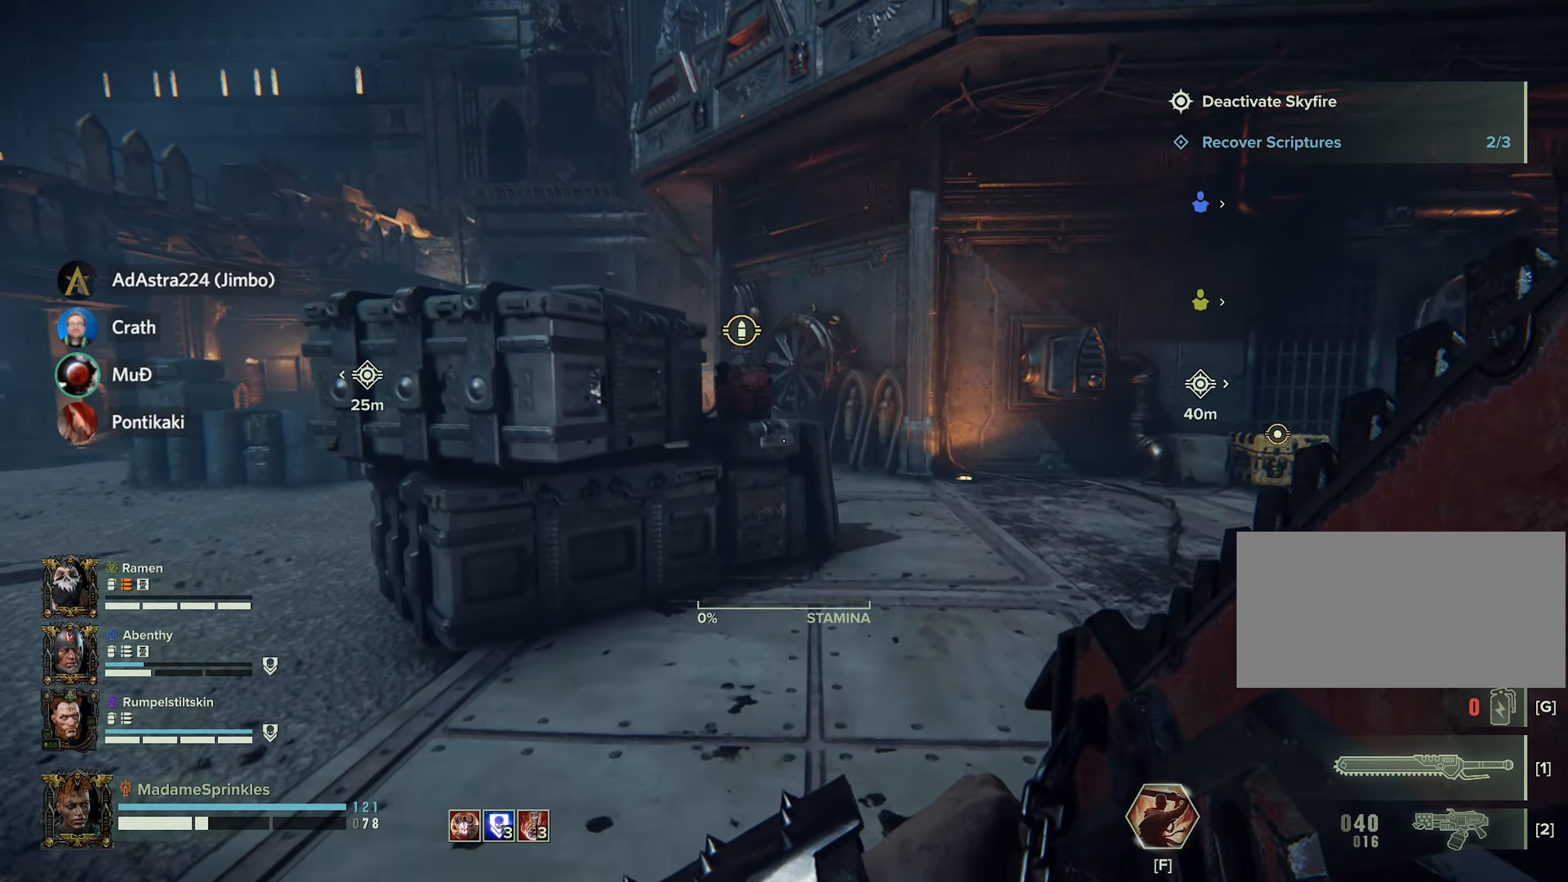
{"keys": ["shift", "w"], "mouse": [], "events": []}
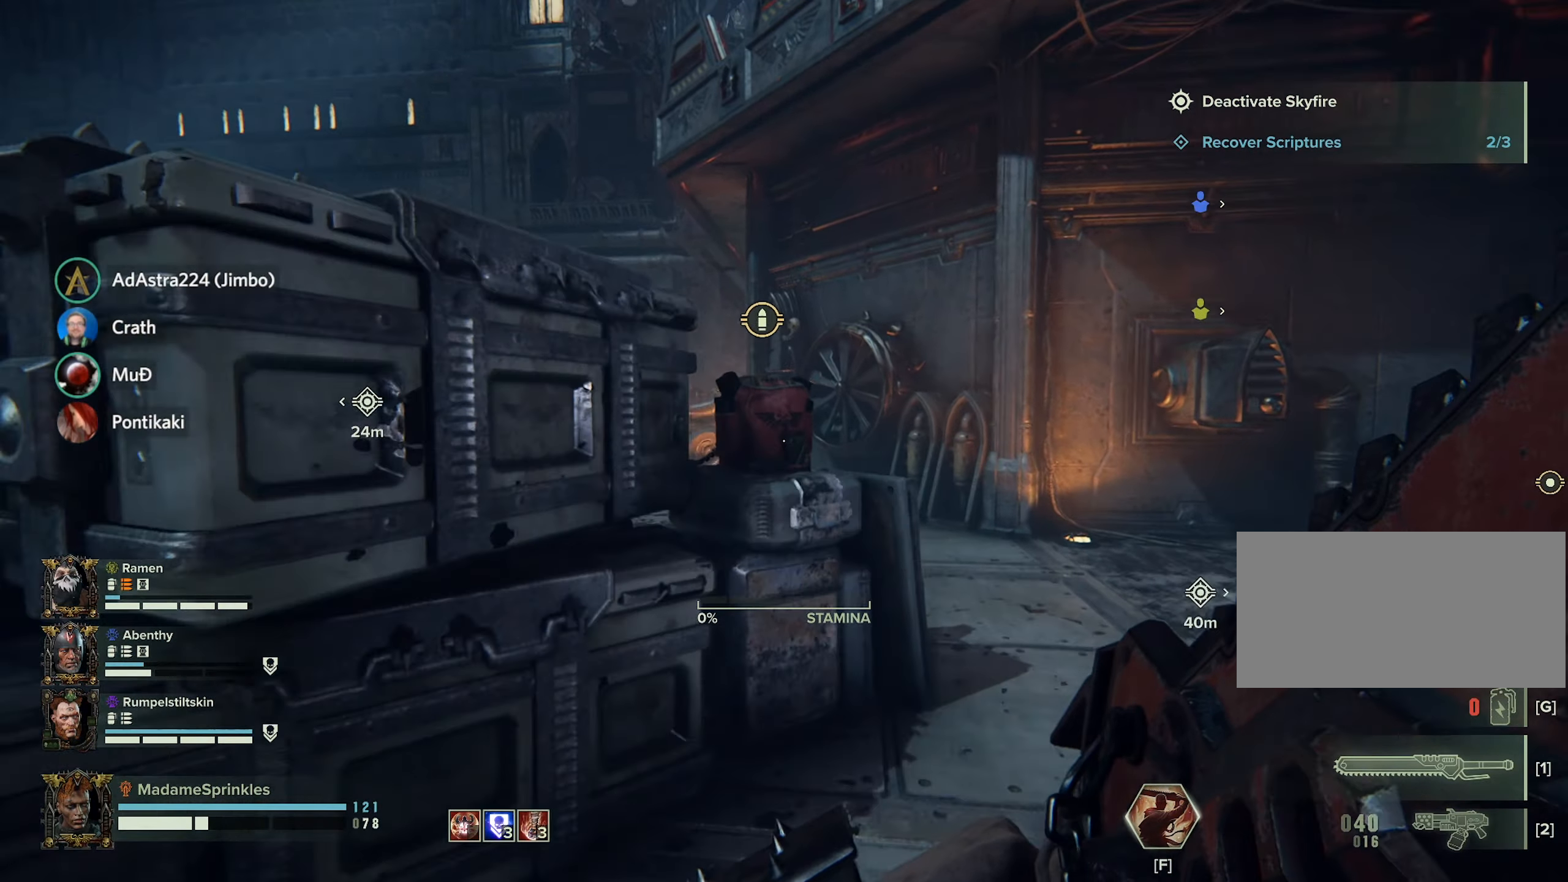
{"keys": ["shift", "w"], "mouse": [], "events": [[150, "e", "down"], [284, "e", "up"]]}
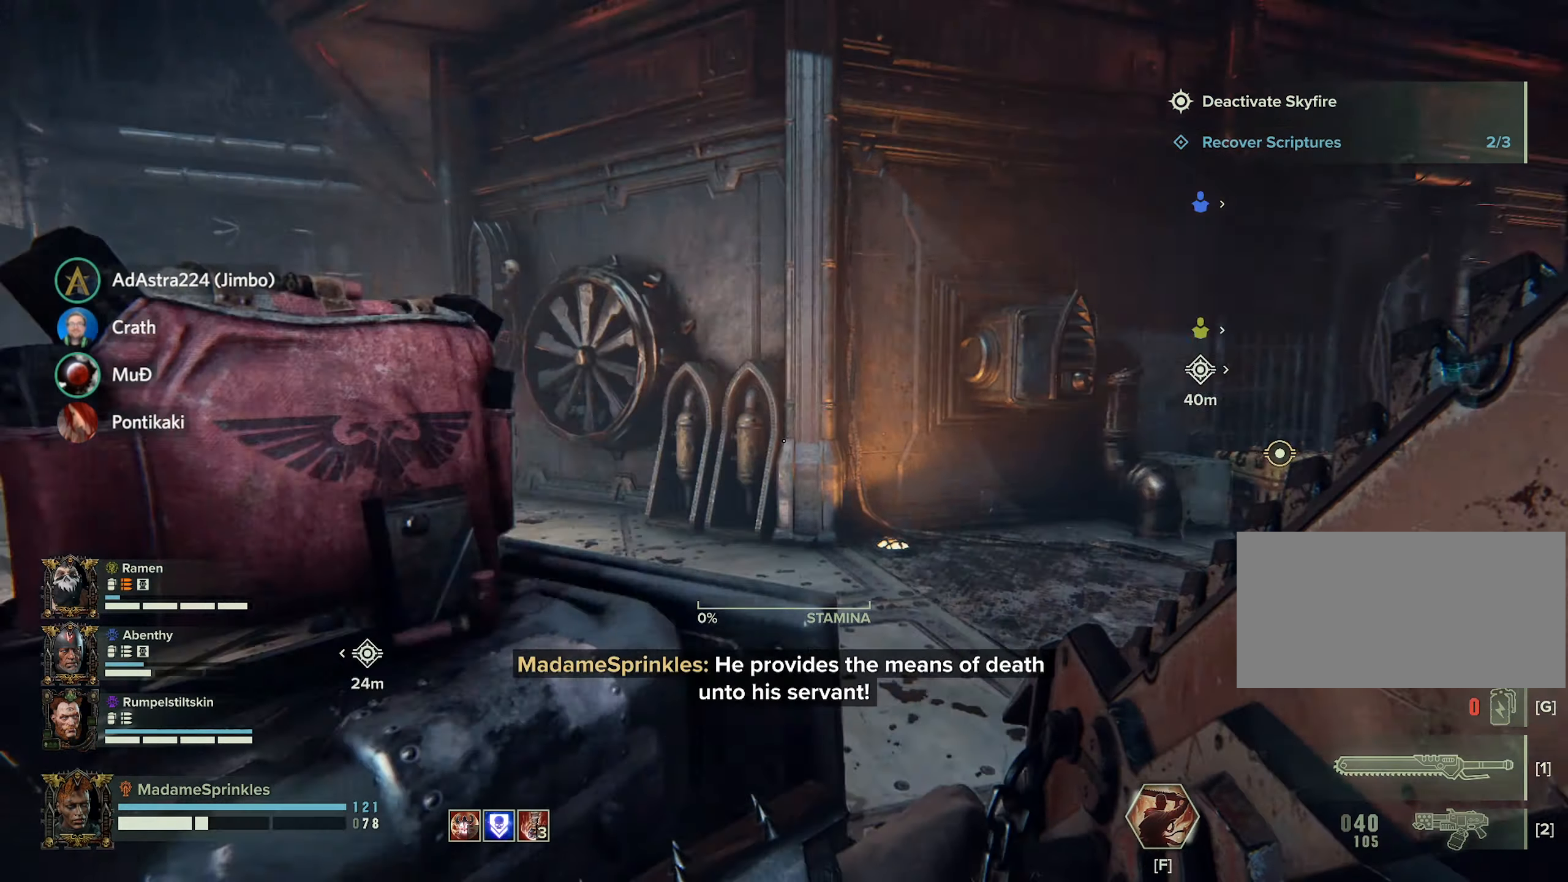
{"keys": ["shift", "w"], "mouse": [], "events": [[133, "d", "down"], [417, "d", "up"]]}
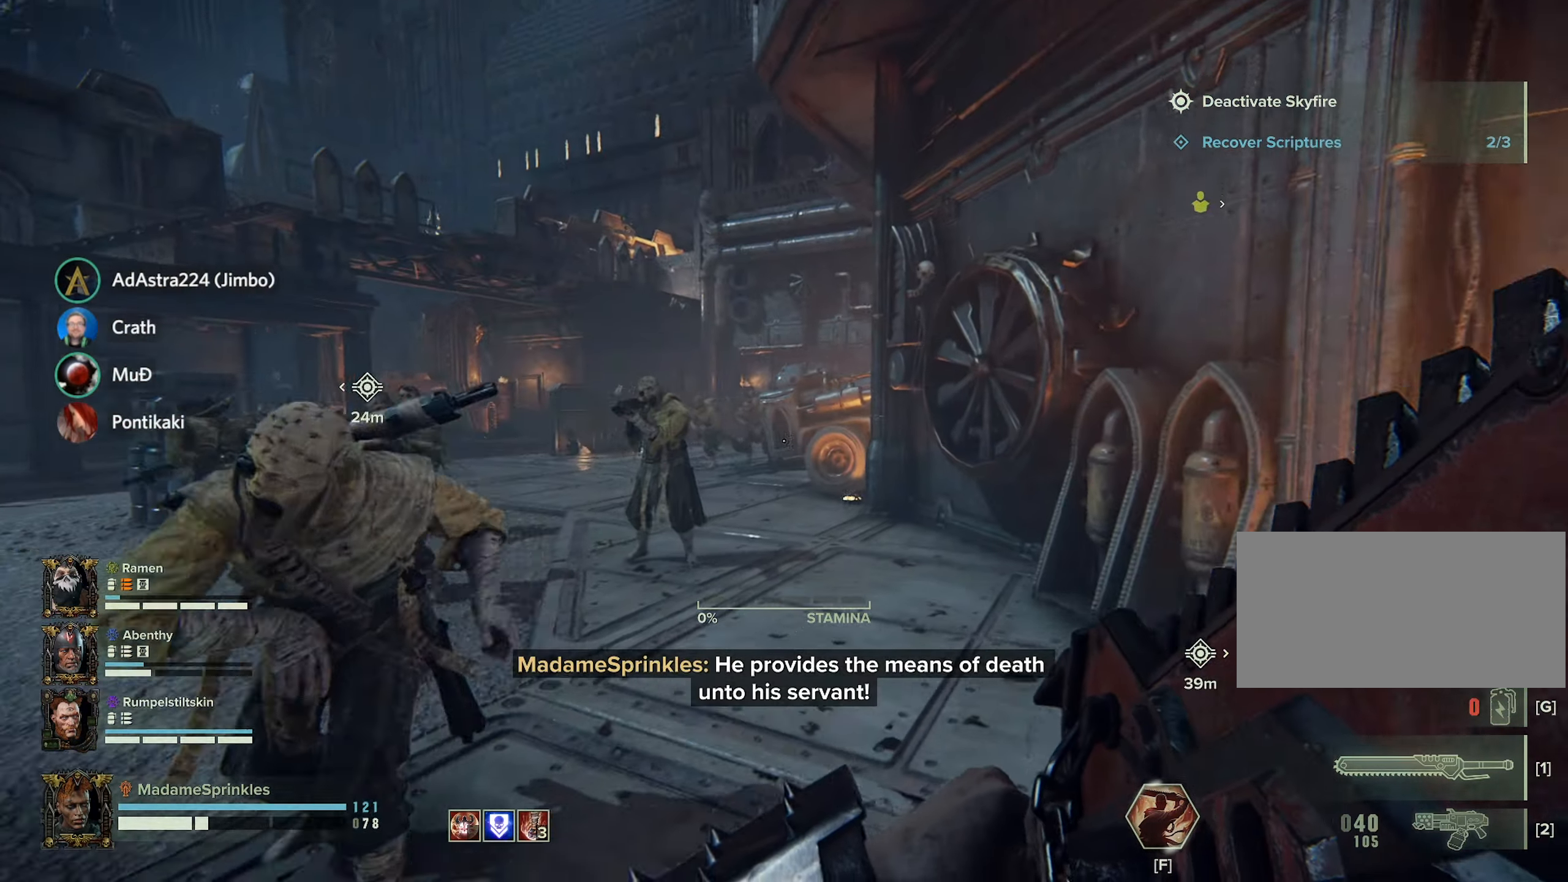
{"keys": ["a"], "mouse": [], "events": [[50, "mouse_left", "down"], [150, "mouse_left", "up"], [200, "d", "down"], [200, "shift", "up"], [200, "w", "up"], [234, "mouse_left", "down"], [284, "d", "up"], [317, "a", "down"], [434, "mouse_left", "up"]]}
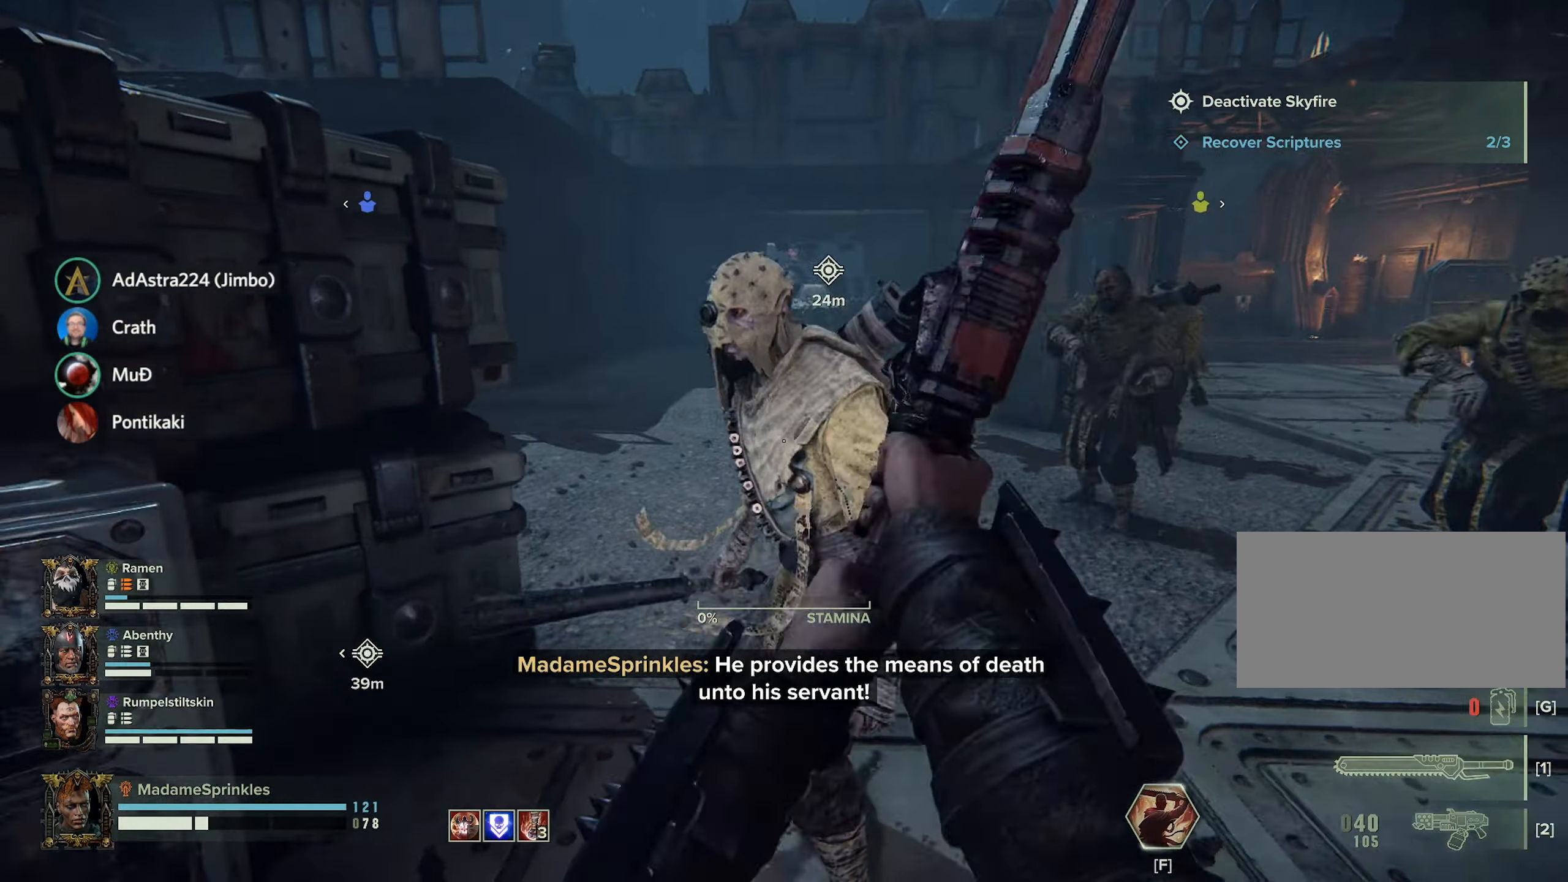
{"keys": ["w"], "mouse": [], "events": [[16, "mouse_left", "down"], [66, "mouse_left", "up"], [100, "a", "up"], [150, "d", "down"], [150, "mouse_left", "down"], [150, "w", "down"], [250, "d", "up"], [250, "mouse_left", "up"], [350, "mouse_left", "down"], [433, "mouse_left", "up"]]}